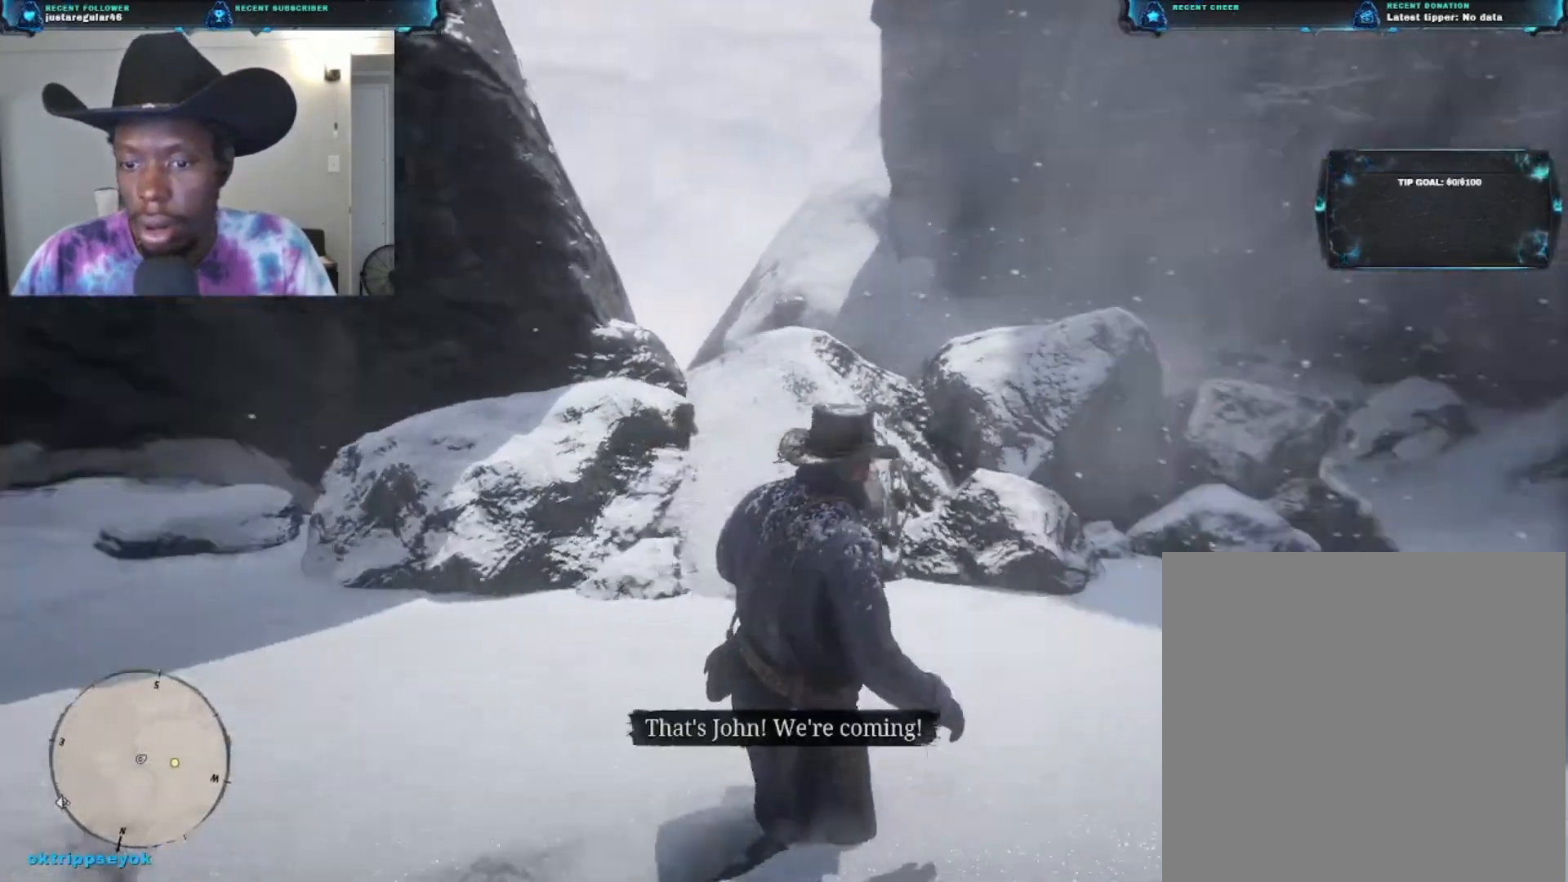
Gameplay with a controller (Xbox layout); each line is a JSON object with the inputs held at the frame after it. "events" lists button and stick changes between this image and that frame as [ms after this image, input, new state], when the widget could be followed in between.
{"buttons": ["A"], "left_stick": "up-right", "right_stick": "center", "events": [[400, "right_stick", "center"], [500, "A", "down"]]}
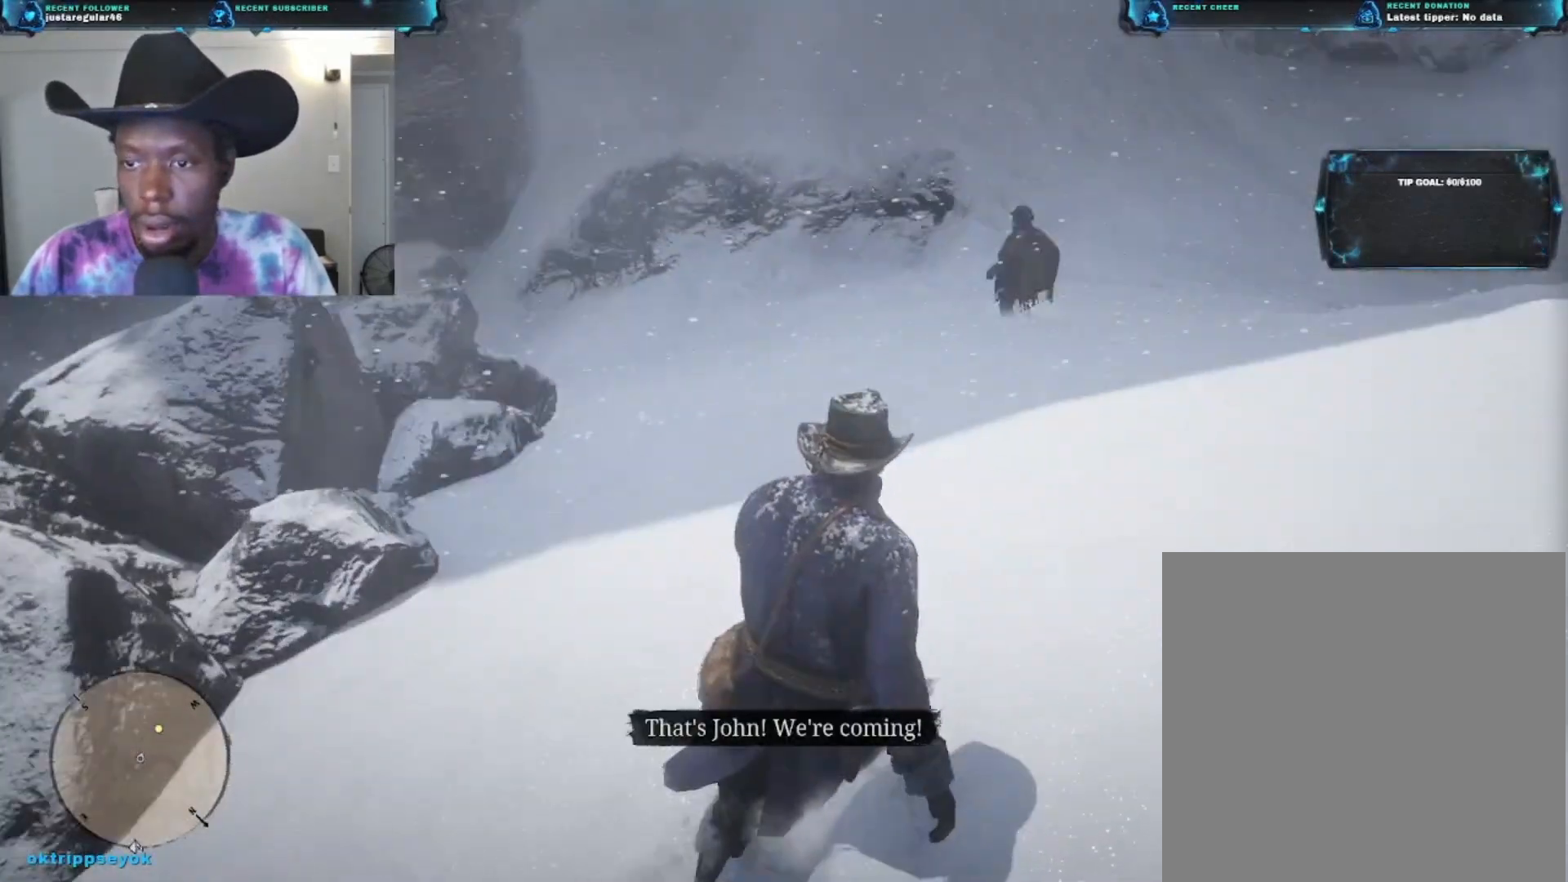
{"buttons": ["A"], "left_stick": "up", "right_stick": "center", "events": [[400, "A", "up"], [400, "left_stick", "up"], [433, "A", "down"]]}
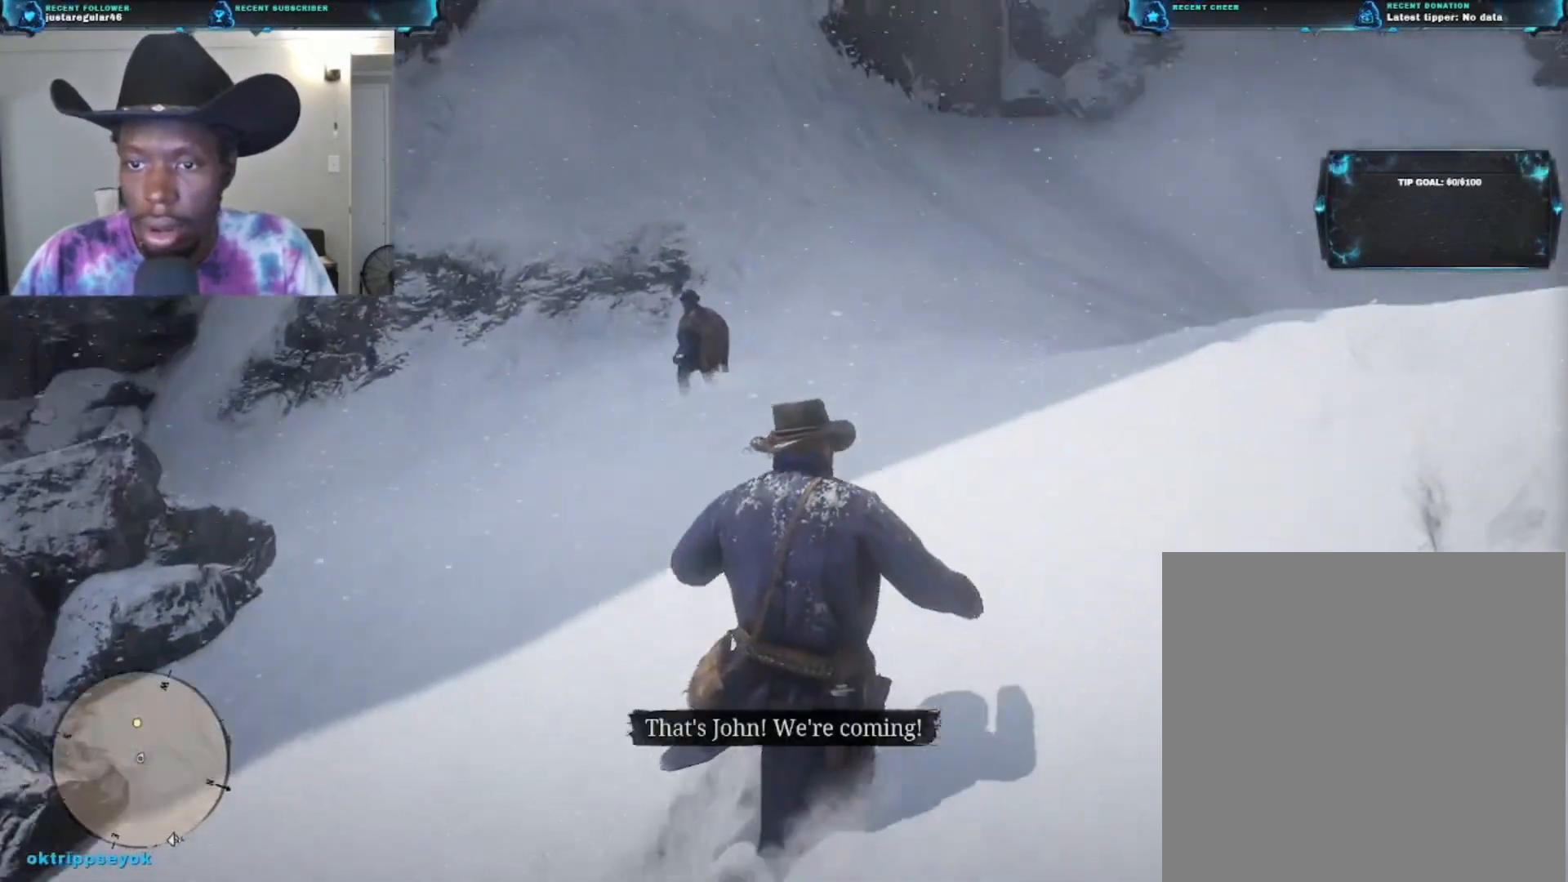
{"buttons": [], "left_stick": "up", "right_stick": "center", "events": [[67, "A", "up"], [133, "A", "down"], [233, "A", "up"]]}
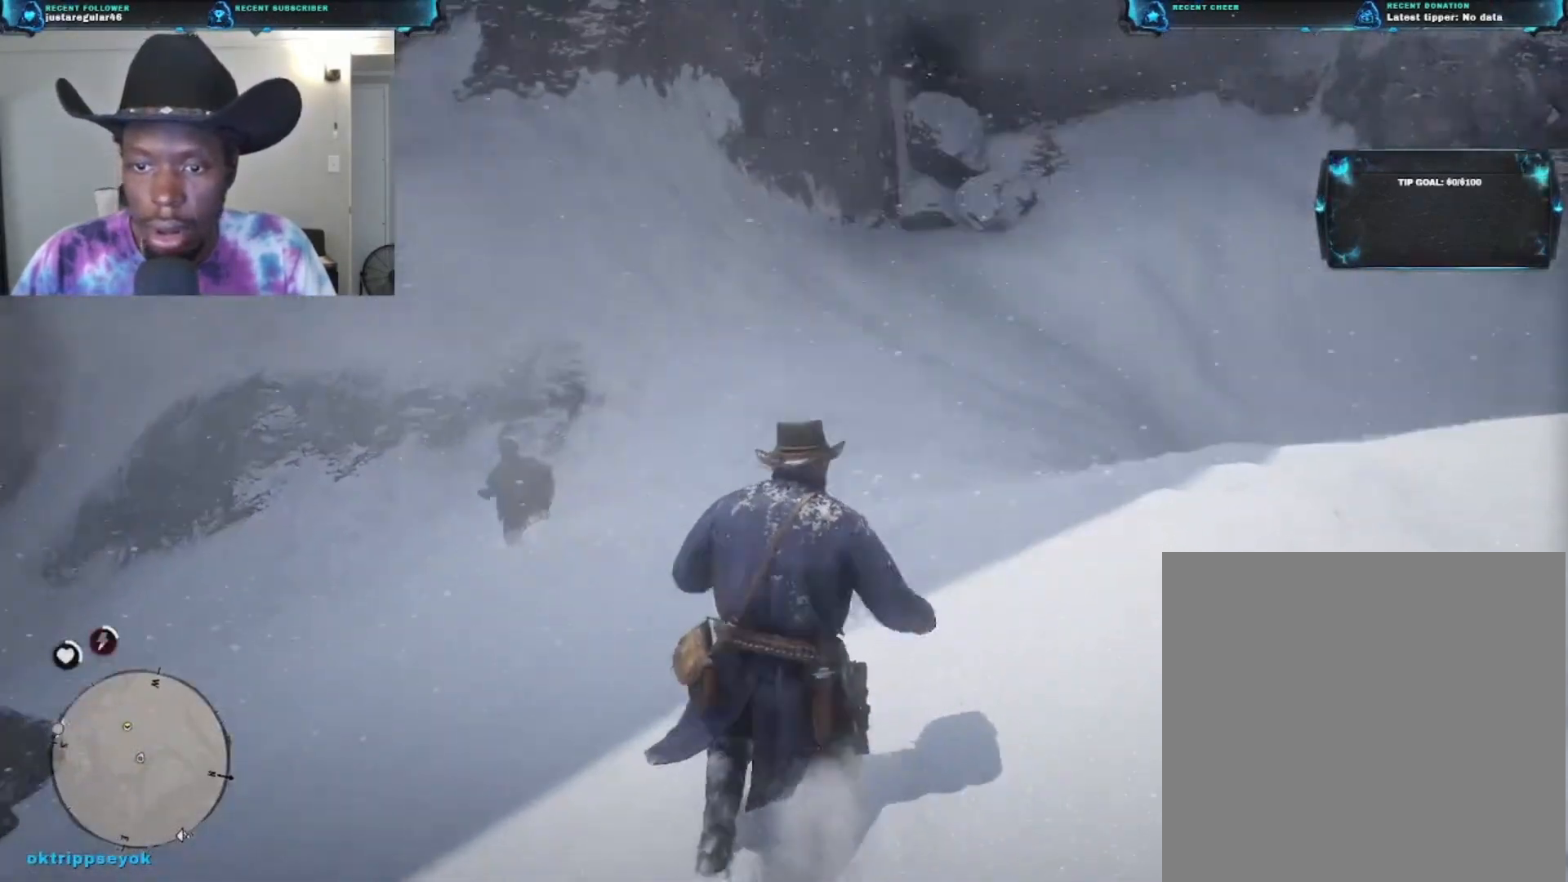
{"buttons": [], "left_stick": "up", "right_stick": "down-left", "events": [[100, "right_stick", "down-left"]]}
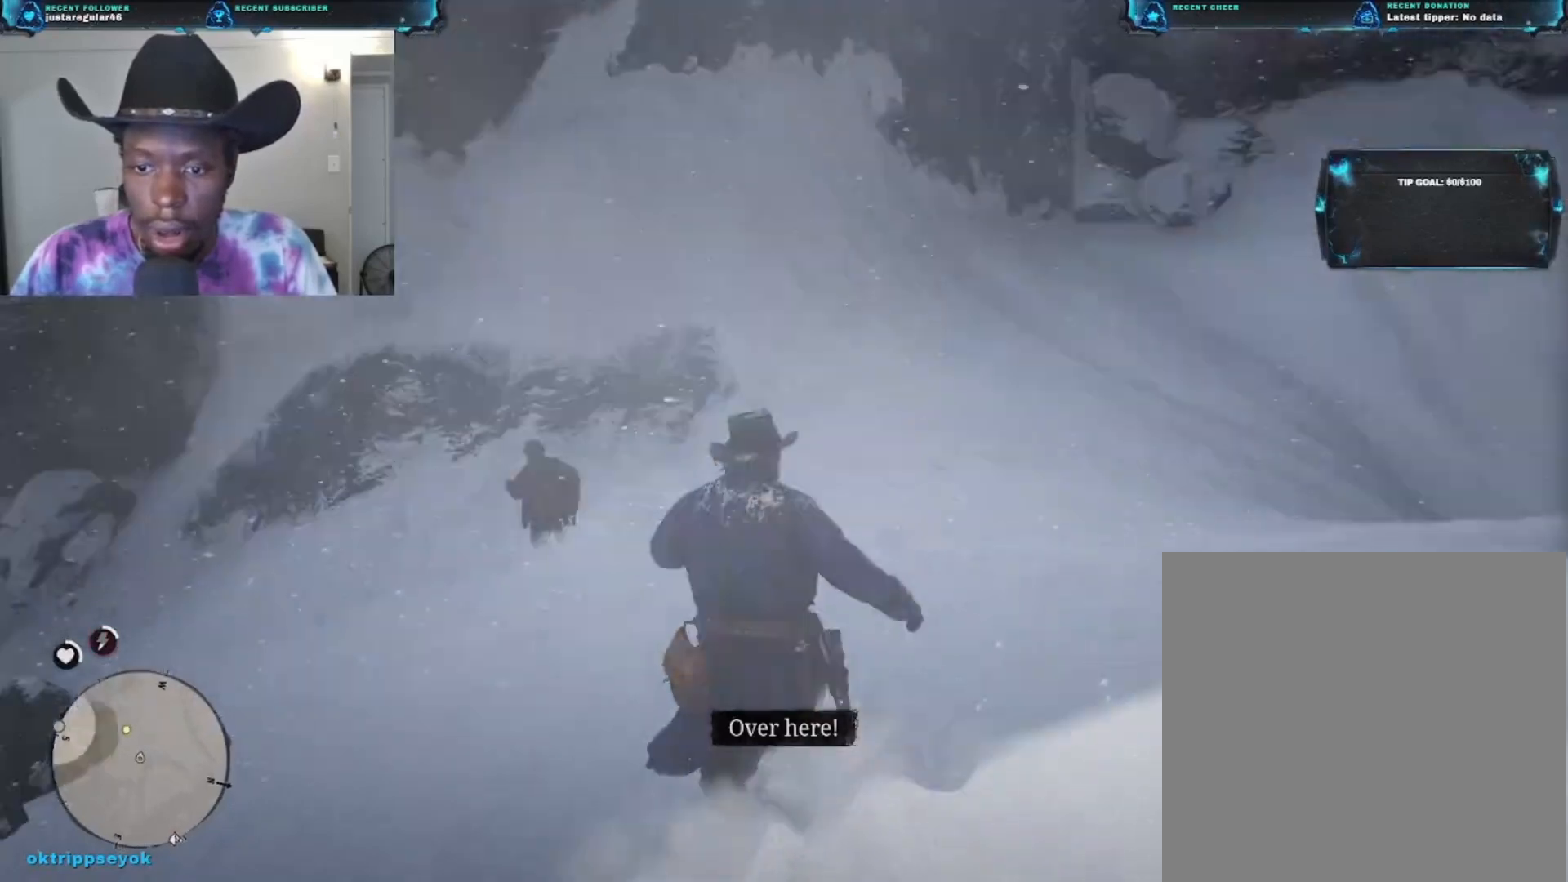
{"buttons": [], "left_stick": "up", "right_stick": "center", "events": [[233, "right_stick", "center"], [333, "A", "down"], [467, "A", "up"]]}
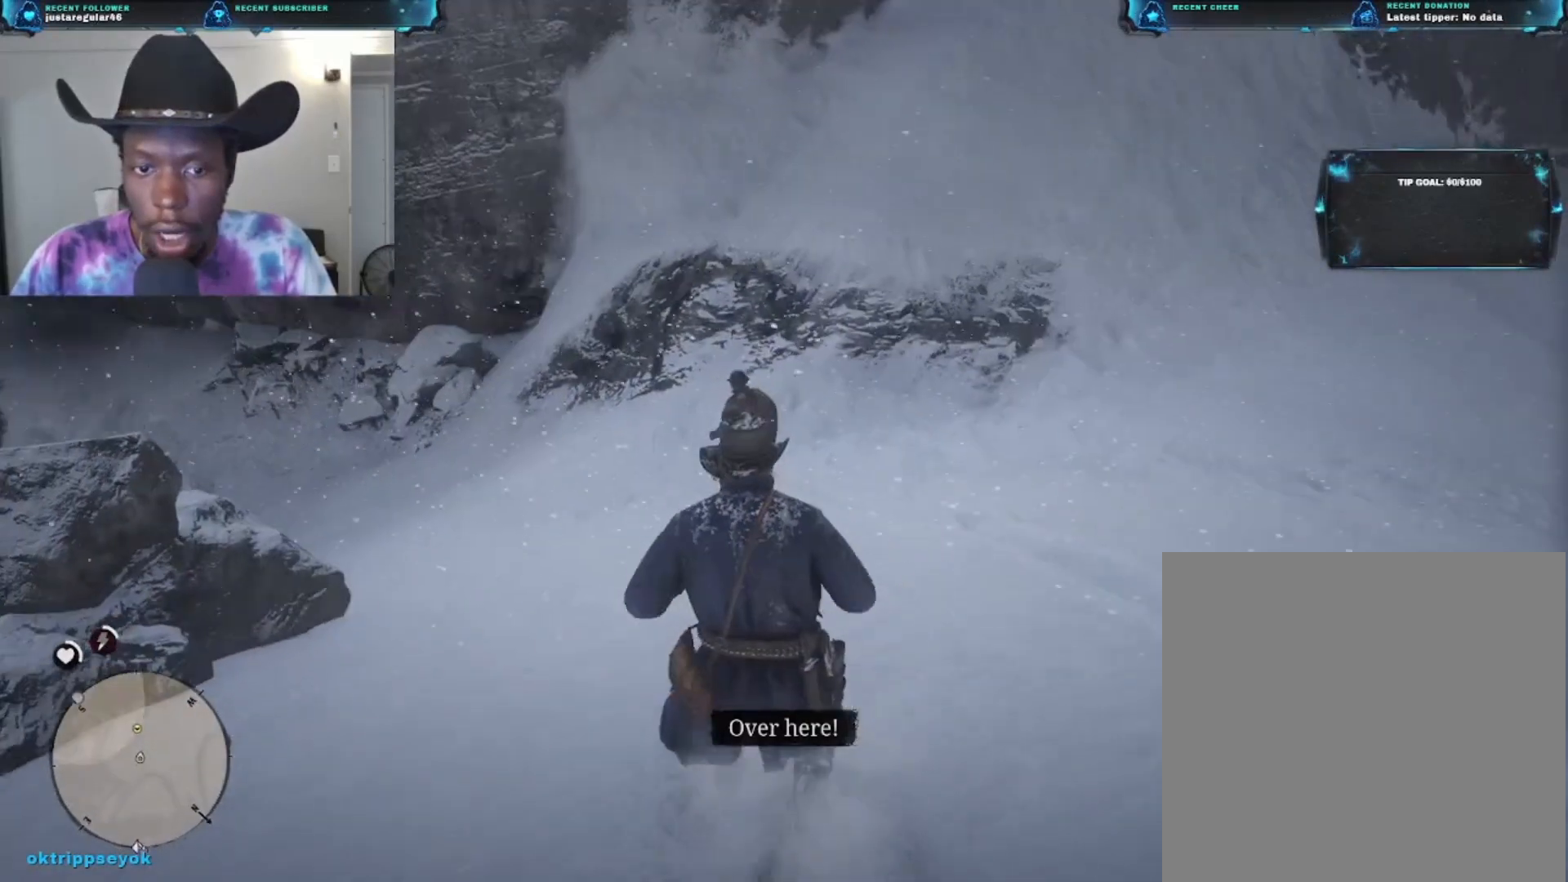
{"buttons": [], "left_stick": "up", "right_stick": "down-left", "events": [[33, "A", "down"], [133, "A", "up"], [300, "right_stick", "down-left"]]}
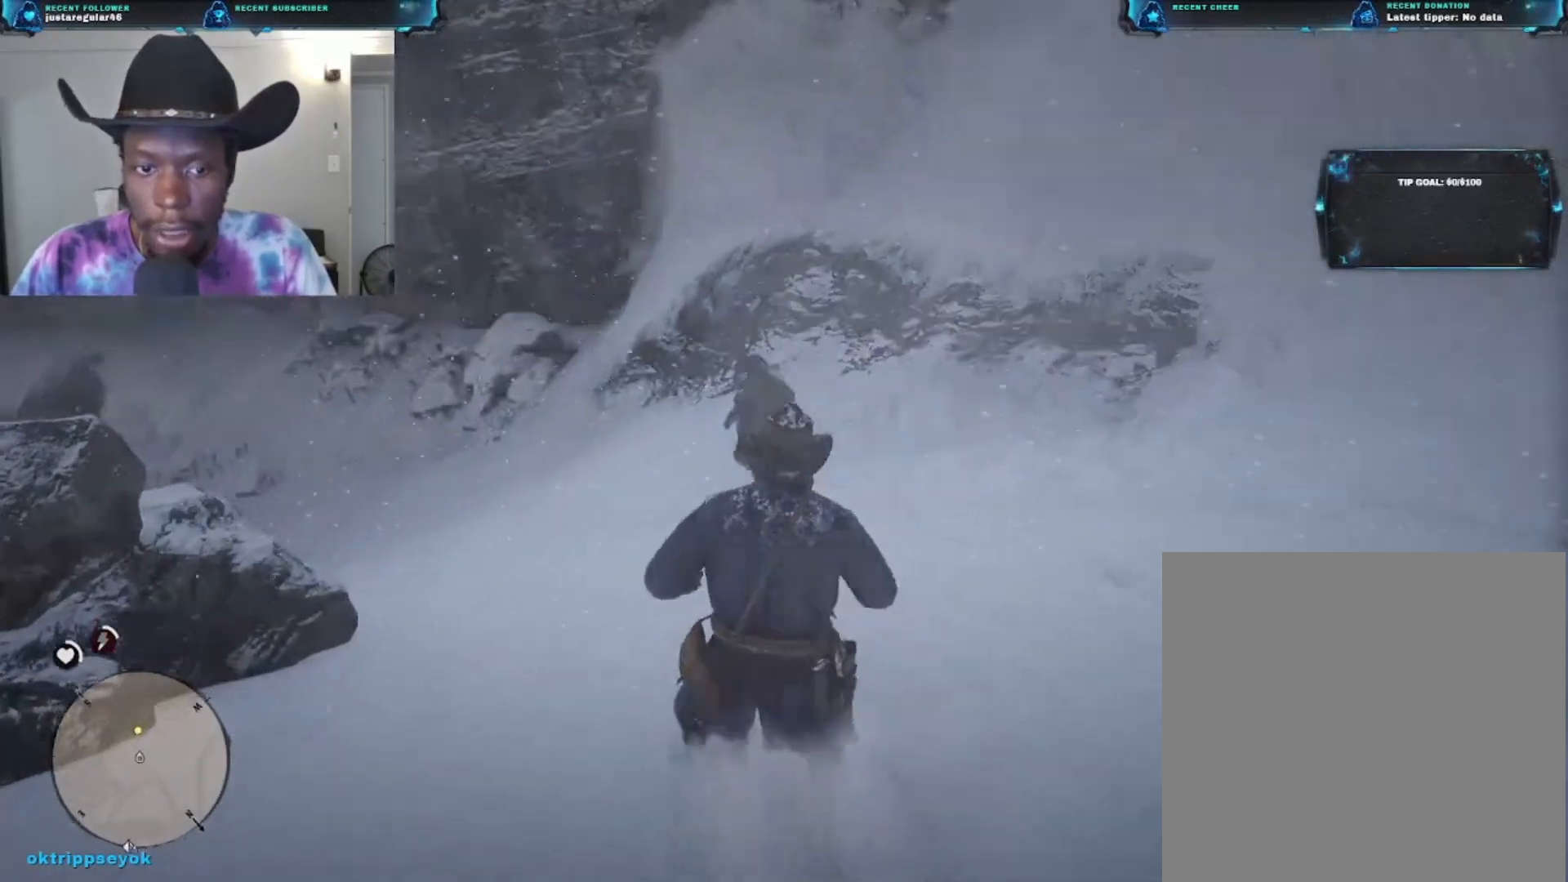
{"buttons": ["A"], "left_stick": "up", "right_stick": "center", "events": [[33, "right_stick", "left"], [367, "right_stick", "center"], [433, "A", "down"]]}
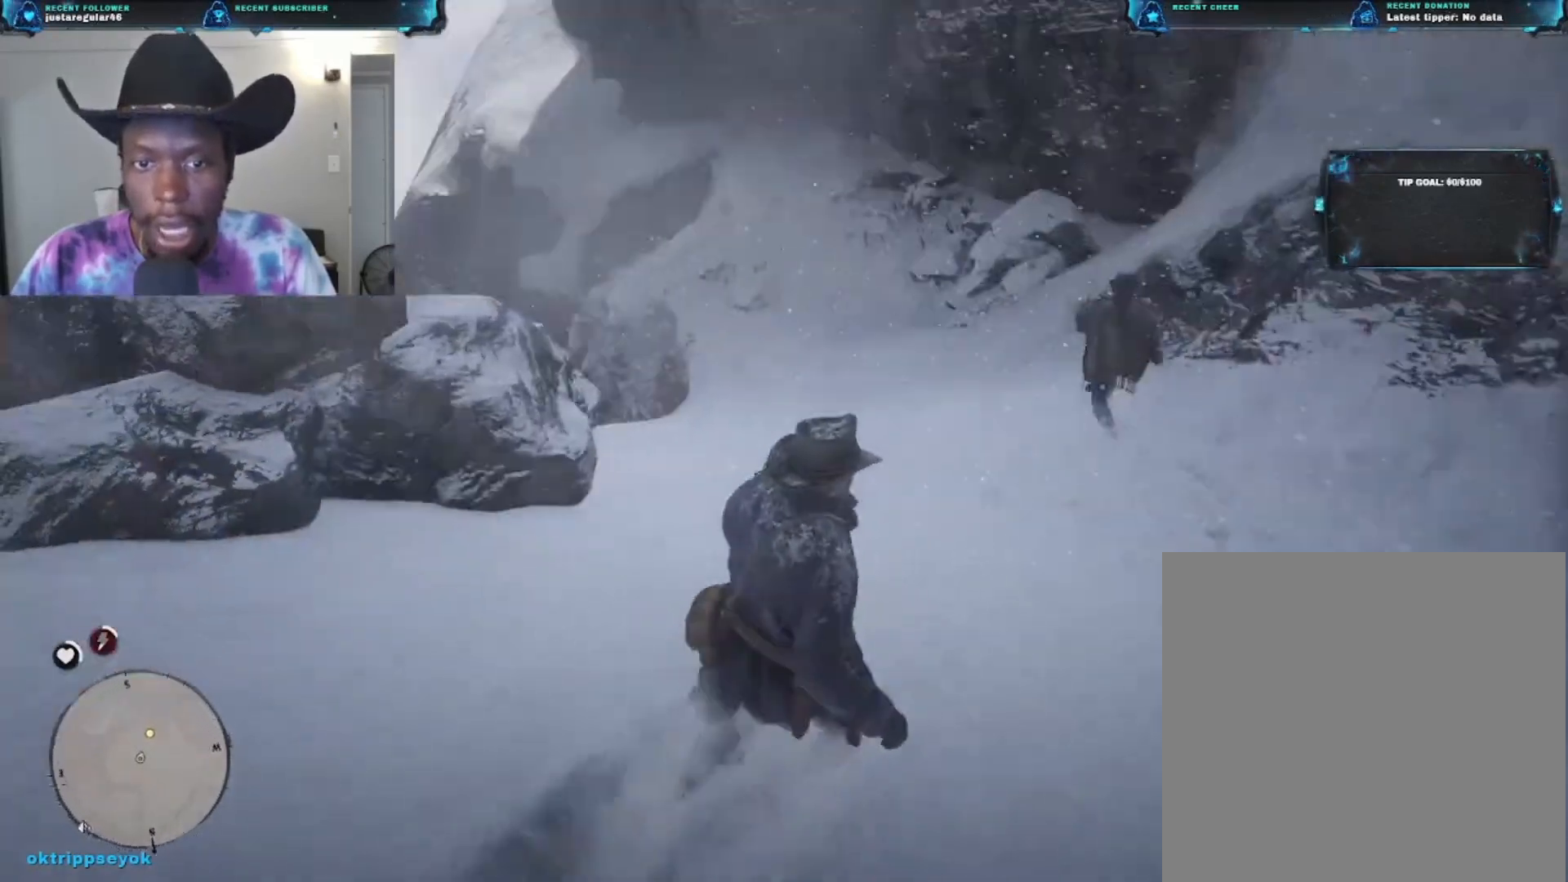
{"buttons": ["A"], "left_stick": "up-right", "right_stick": "center", "events": [[100, "A", "up"], [200, "A", "down"], [200, "left_stick", "up-right"], [300, "A", "up"], [400, "A", "down"]]}
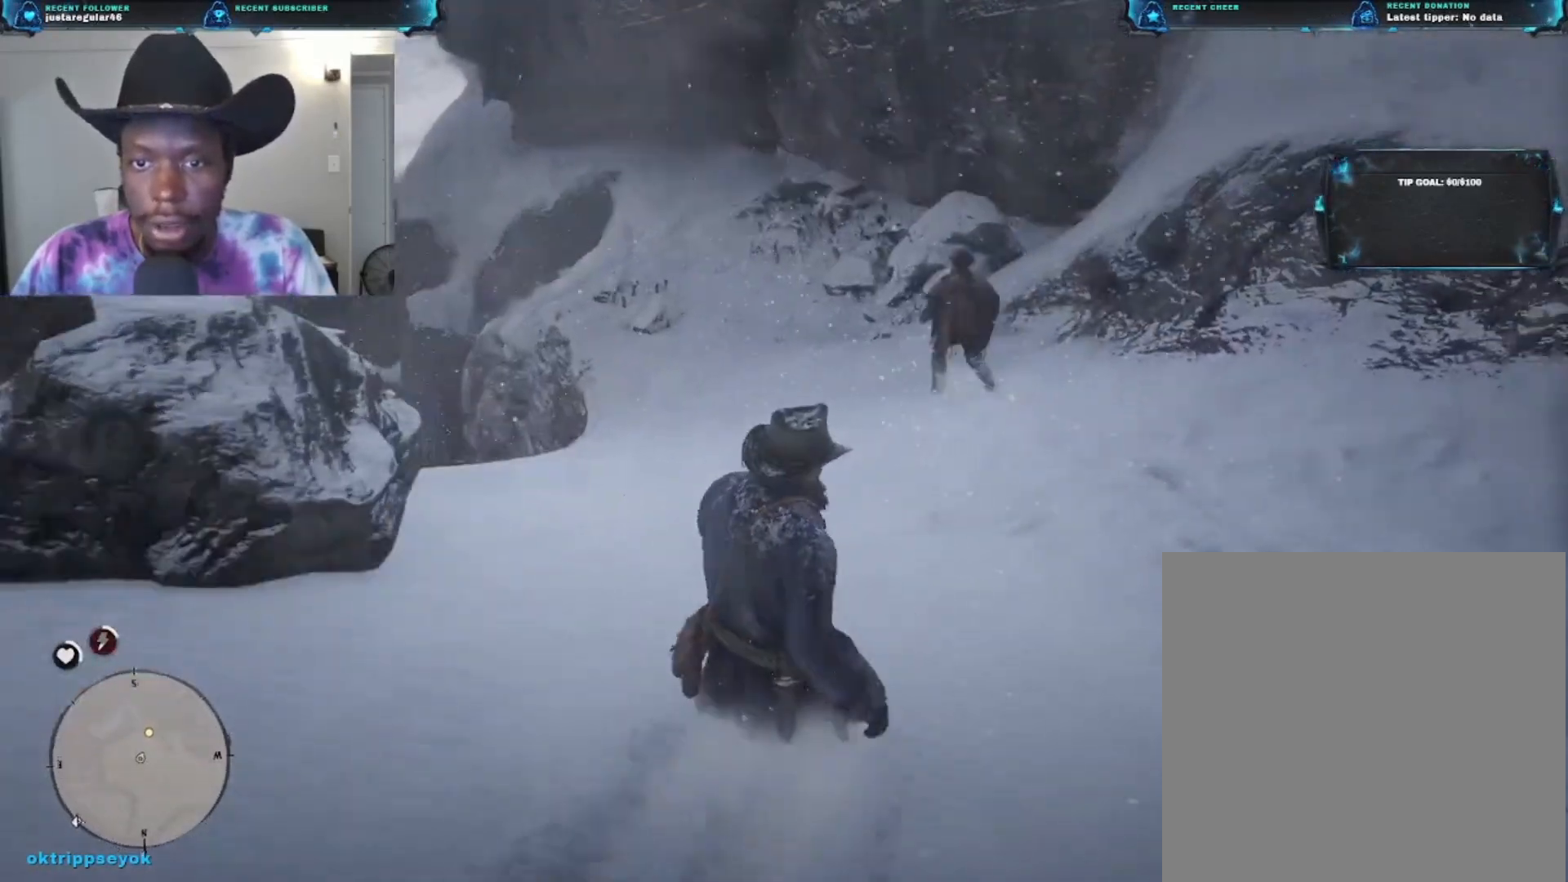
{"buttons": [], "left_stick": "up", "right_stick": "left", "events": [[67, "A", "up"], [200, "right_stick", "down-left"], [267, "right_stick", "left"], [433, "left_stick", "up"]]}
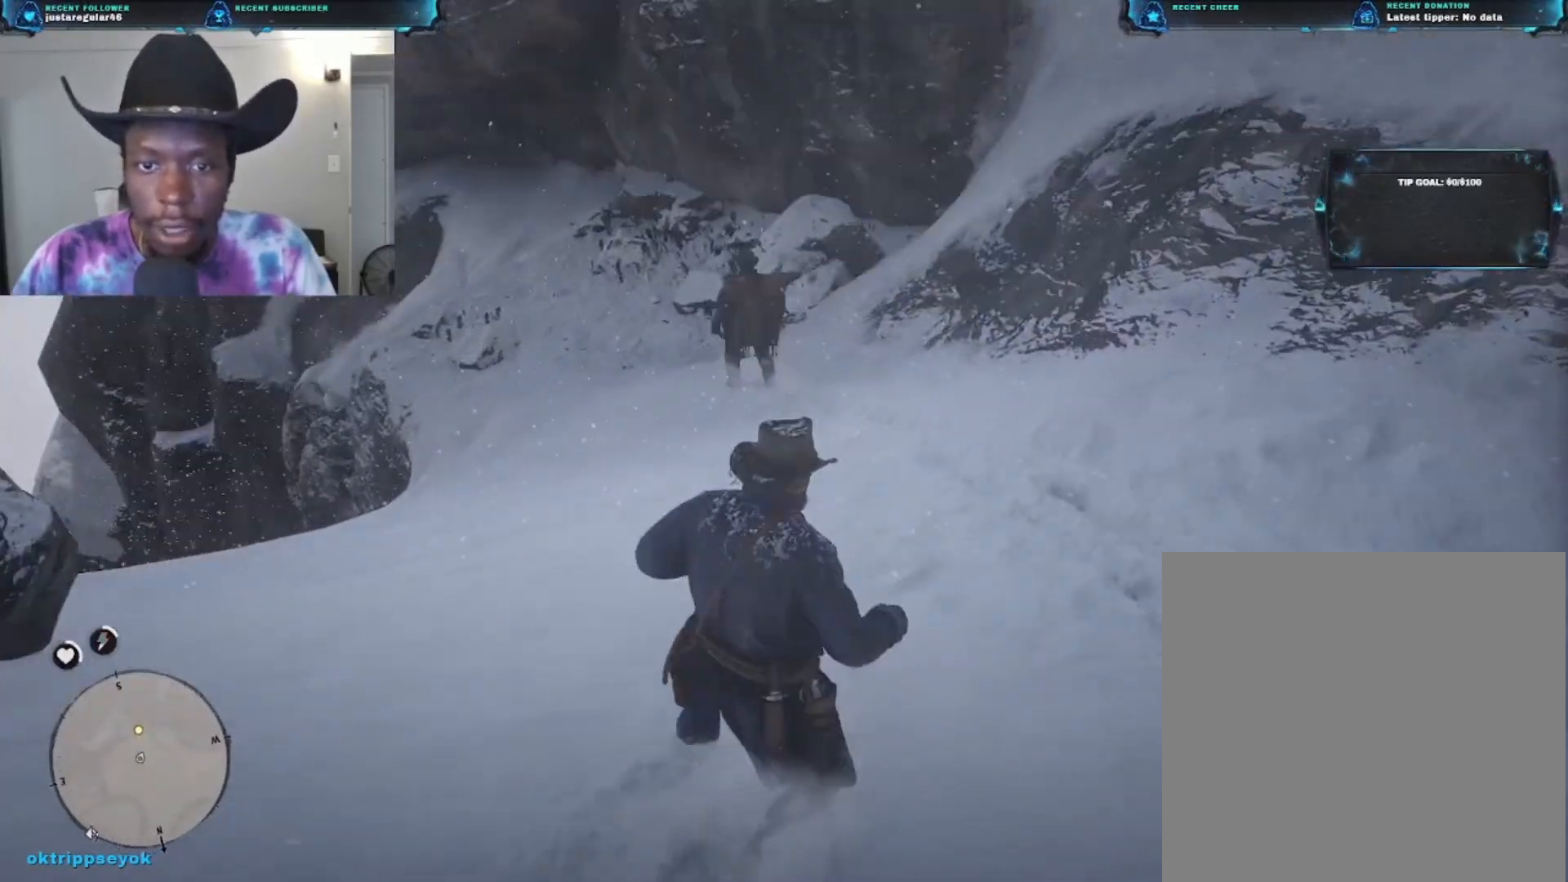
{"buttons": ["A"], "left_stick": "up", "right_stick": "center", "events": [[333, "right_stick", "center"], [433, "A", "down"]]}
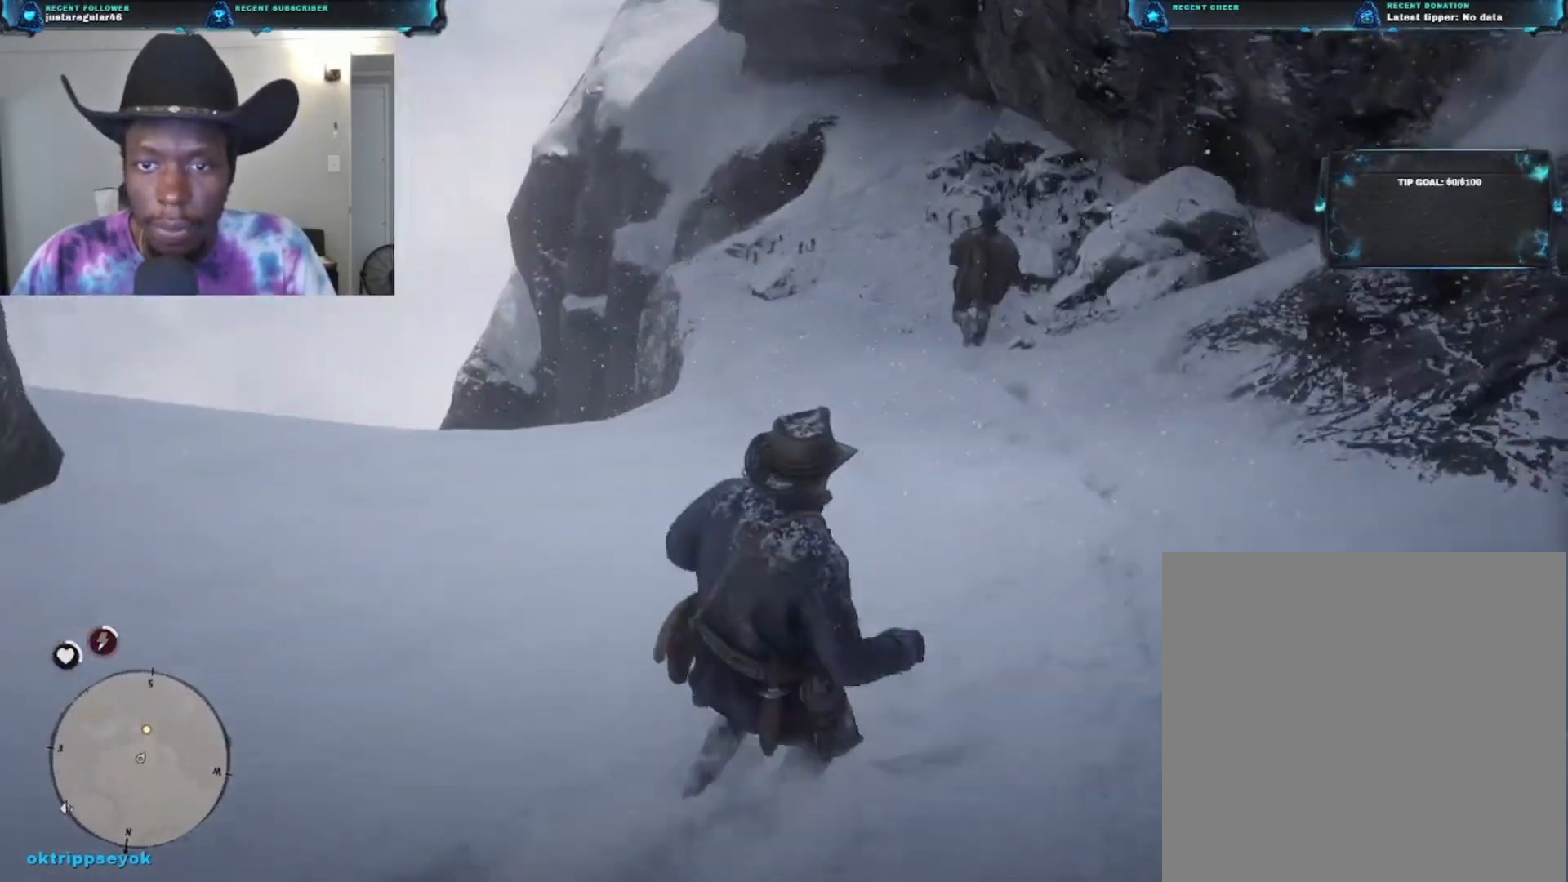
{"buttons": [], "left_stick": "up", "right_stick": "center", "events": [[67, "A", "up"], [167, "A", "down"], [267, "A", "up"], [367, "A", "down"], [500, "A", "up"]]}
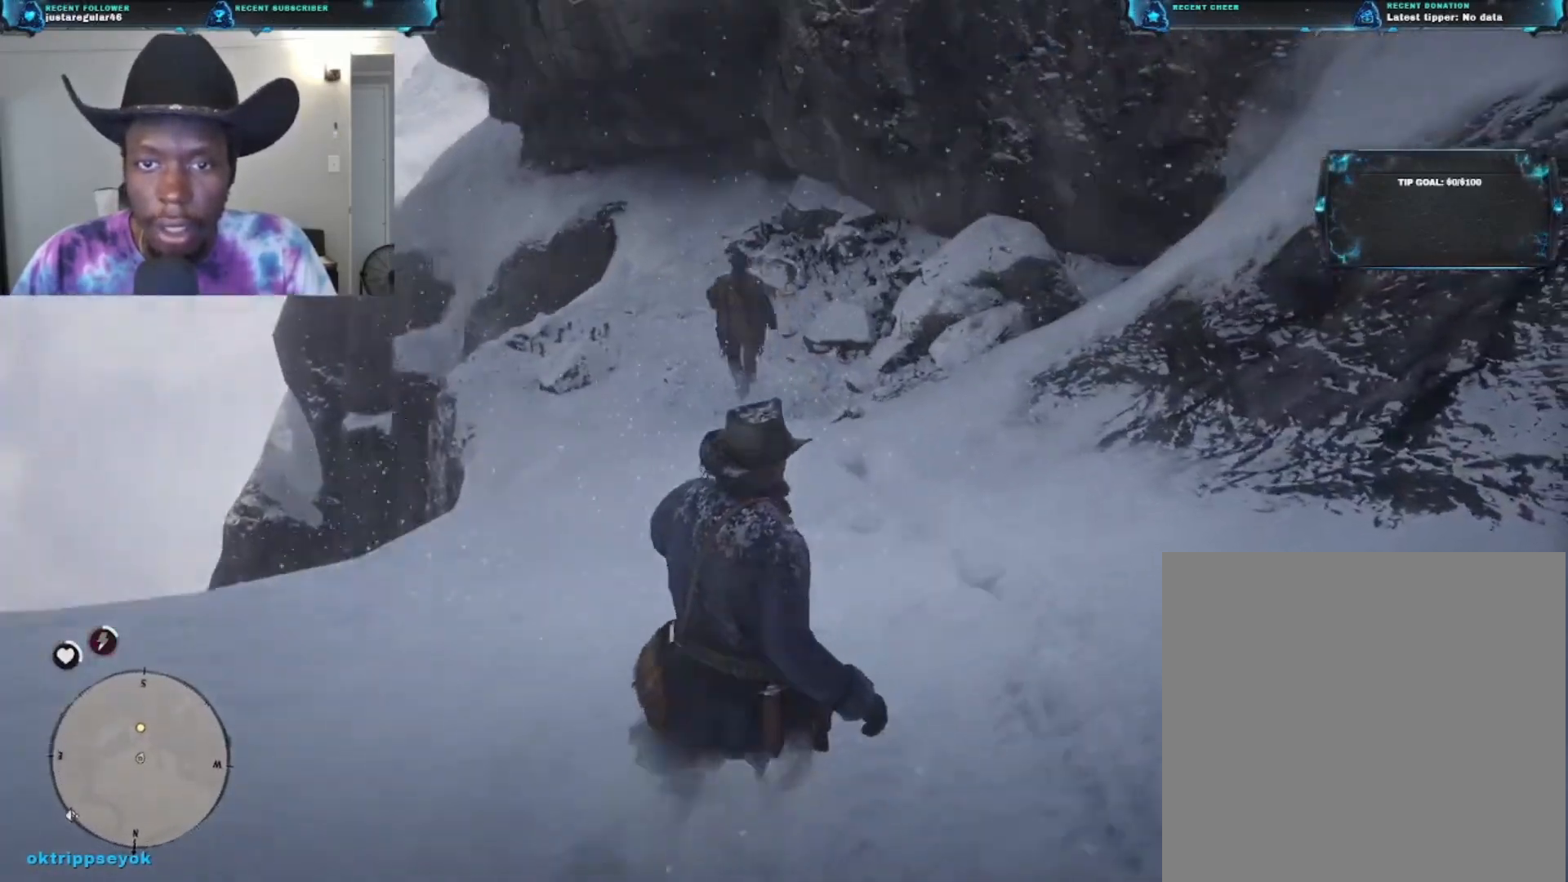
{"buttons": ["A"], "left_stick": "up", "right_stick": "center", "events": [[67, "A", "down"], [200, "A", "up"], [267, "A", "down"], [367, "A", "up"], [467, "A", "down"]]}
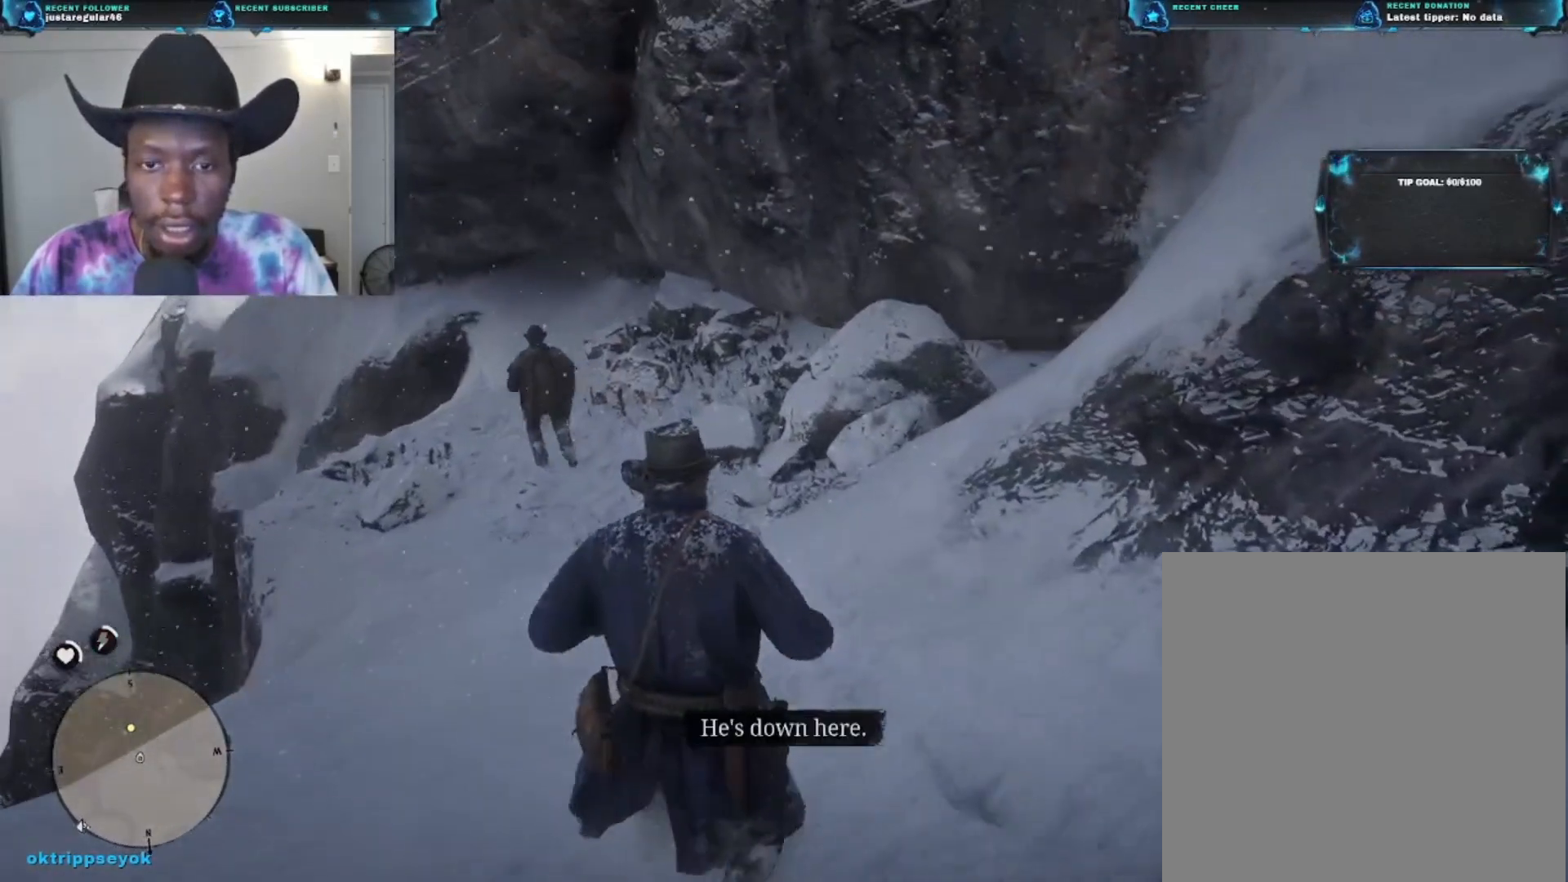
{"buttons": [], "left_stick": "up", "right_stick": "center", "events": [[67, "A", "up"], [367, "A", "down"], [467, "A", "up"]]}
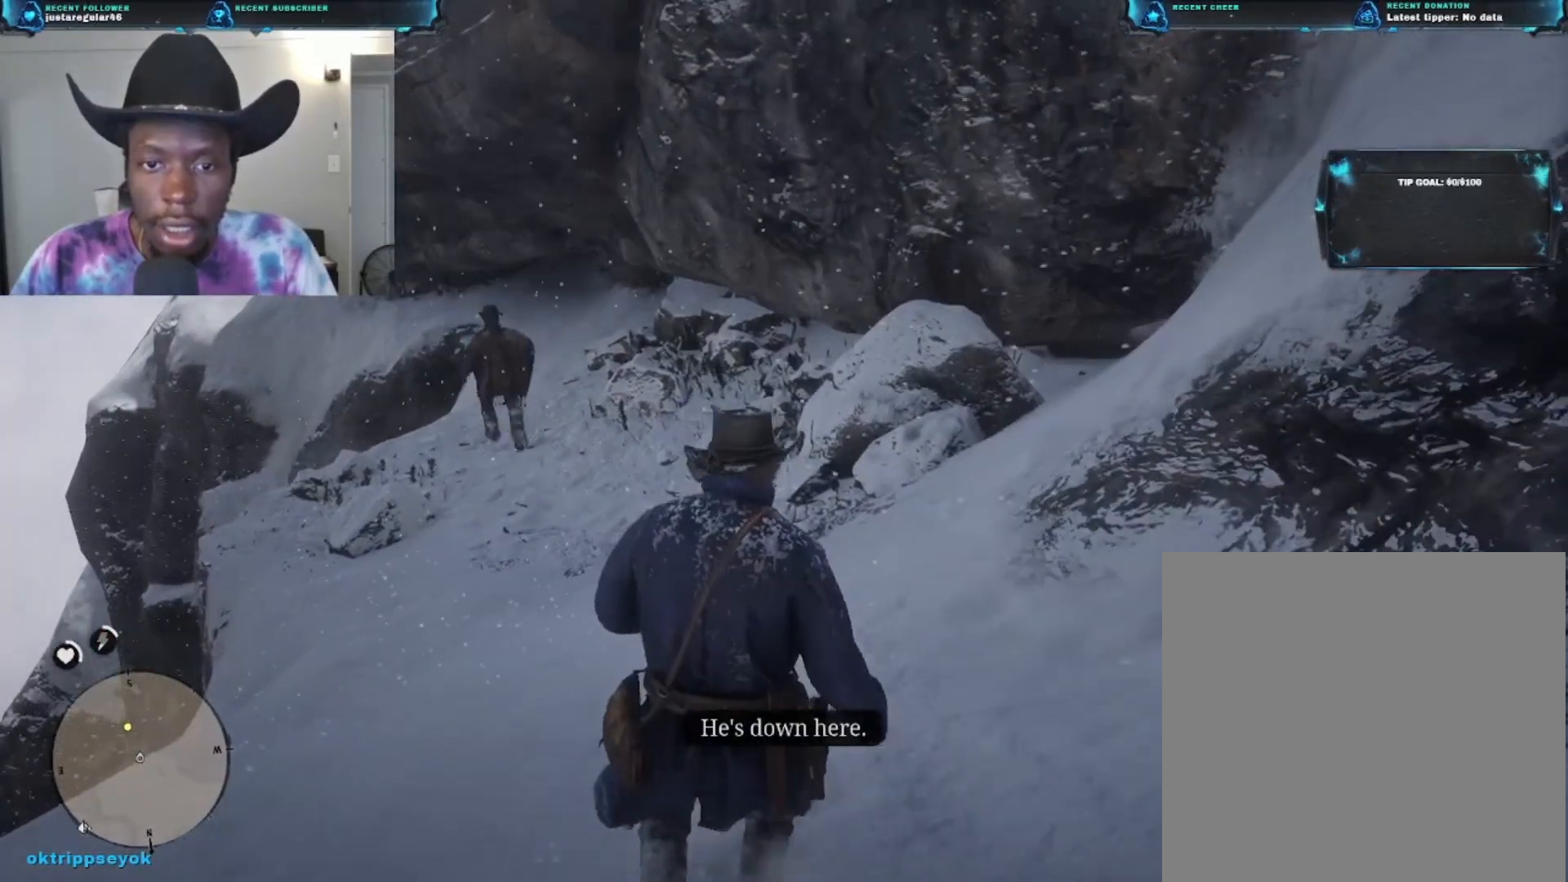
{"buttons": [], "left_stick": "up", "right_stick": "center", "events": [[67, "A", "down"], [167, "A", "up"], [233, "A", "down"], [300, "A", "up"], [400, "A", "down"], [467, "A", "up"]]}
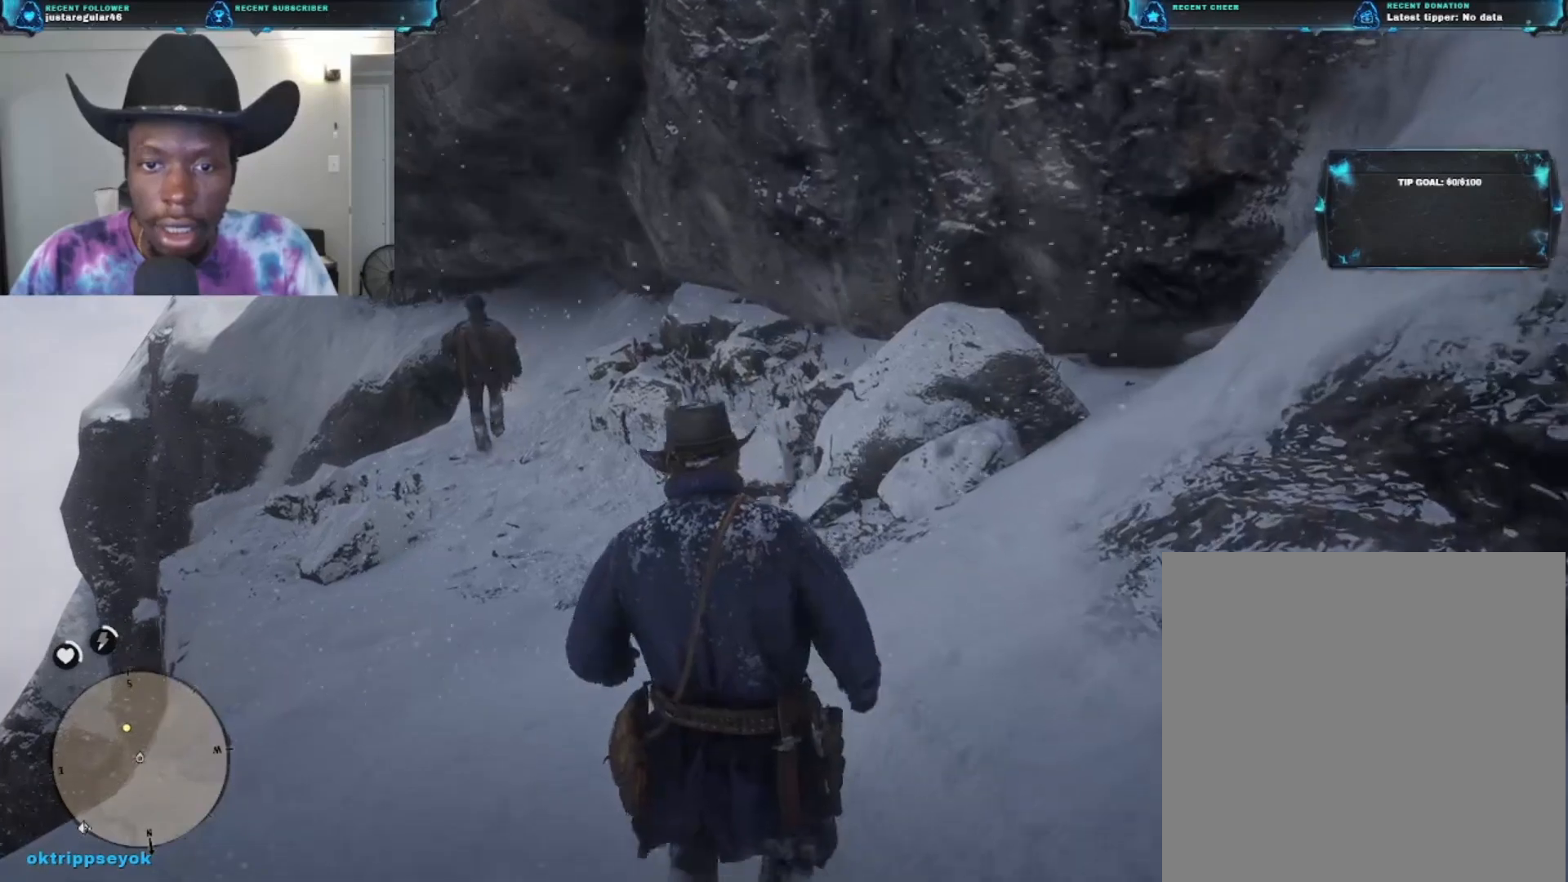
{"buttons": ["A"], "left_stick": "up", "right_stick": "center", "events": [[100, "A", "down"], [200, "A", "up"], [267, "A", "down"], [367, "A", "up"], [467, "A", "down"]]}
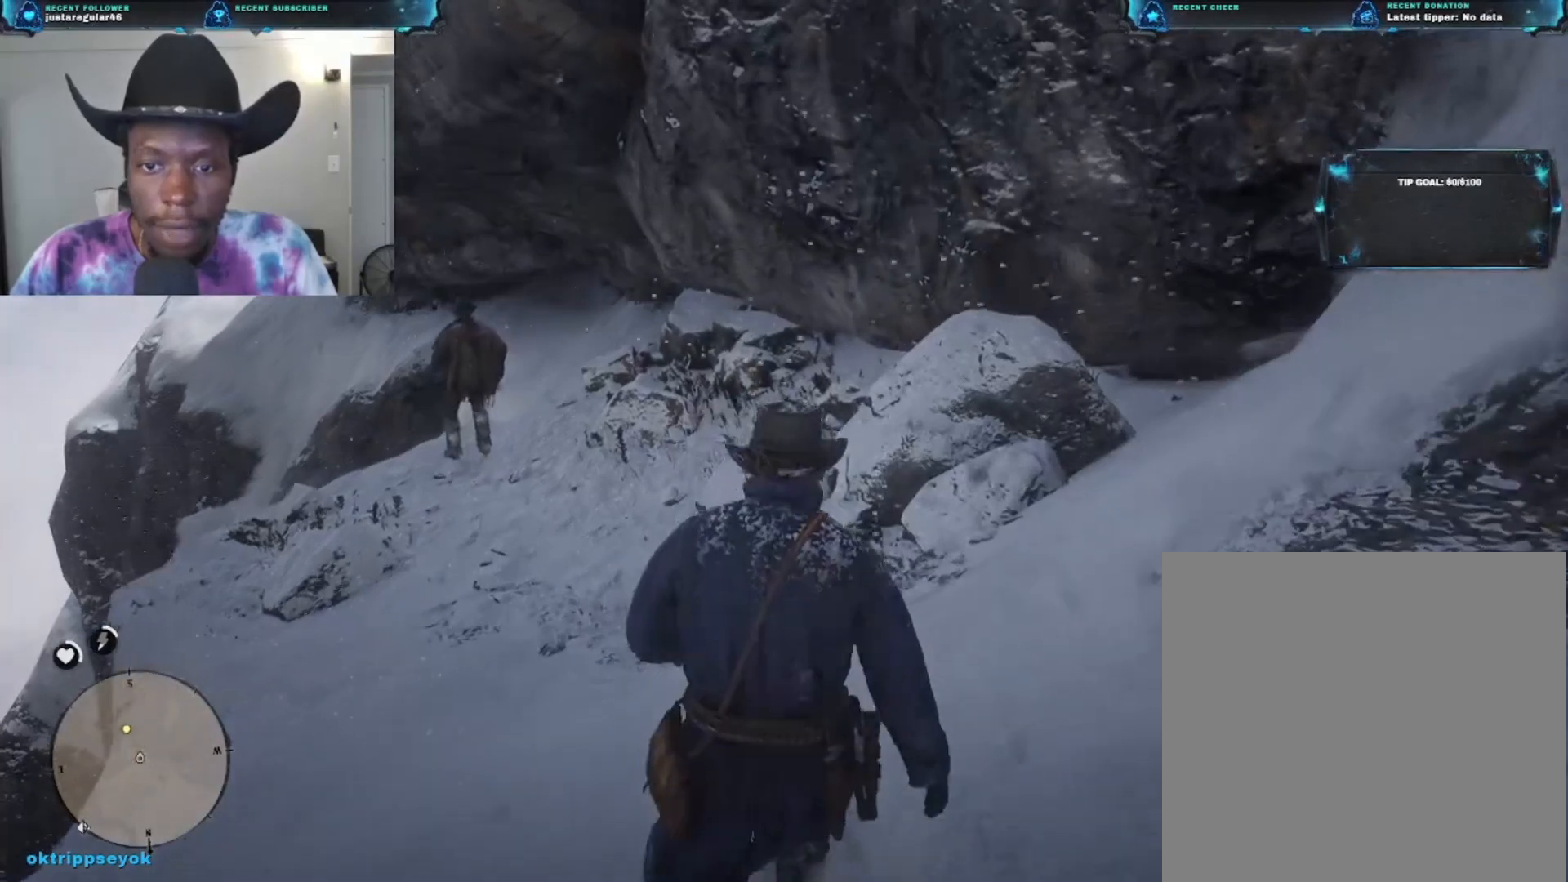
{"buttons": [], "left_stick": "up", "right_stick": "down-left", "events": [[100, "A", "up"], [233, "right_stick", "down-left"]]}
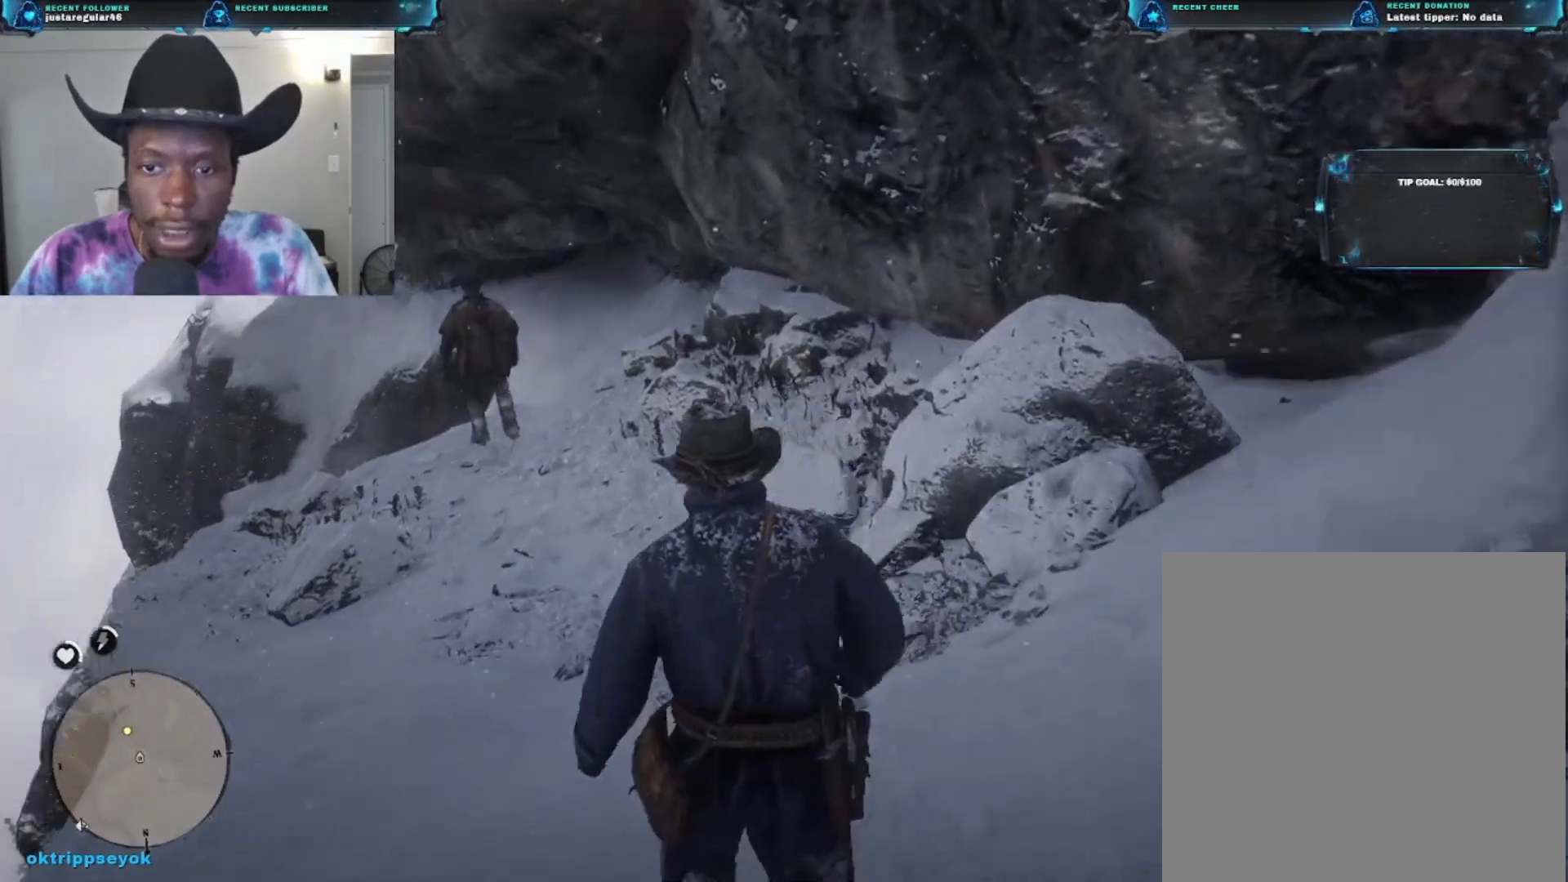
{"buttons": ["A"], "left_stick": "up", "right_stick": "center", "events": [[267, "right_stick", "center"], [400, "A", "down"]]}
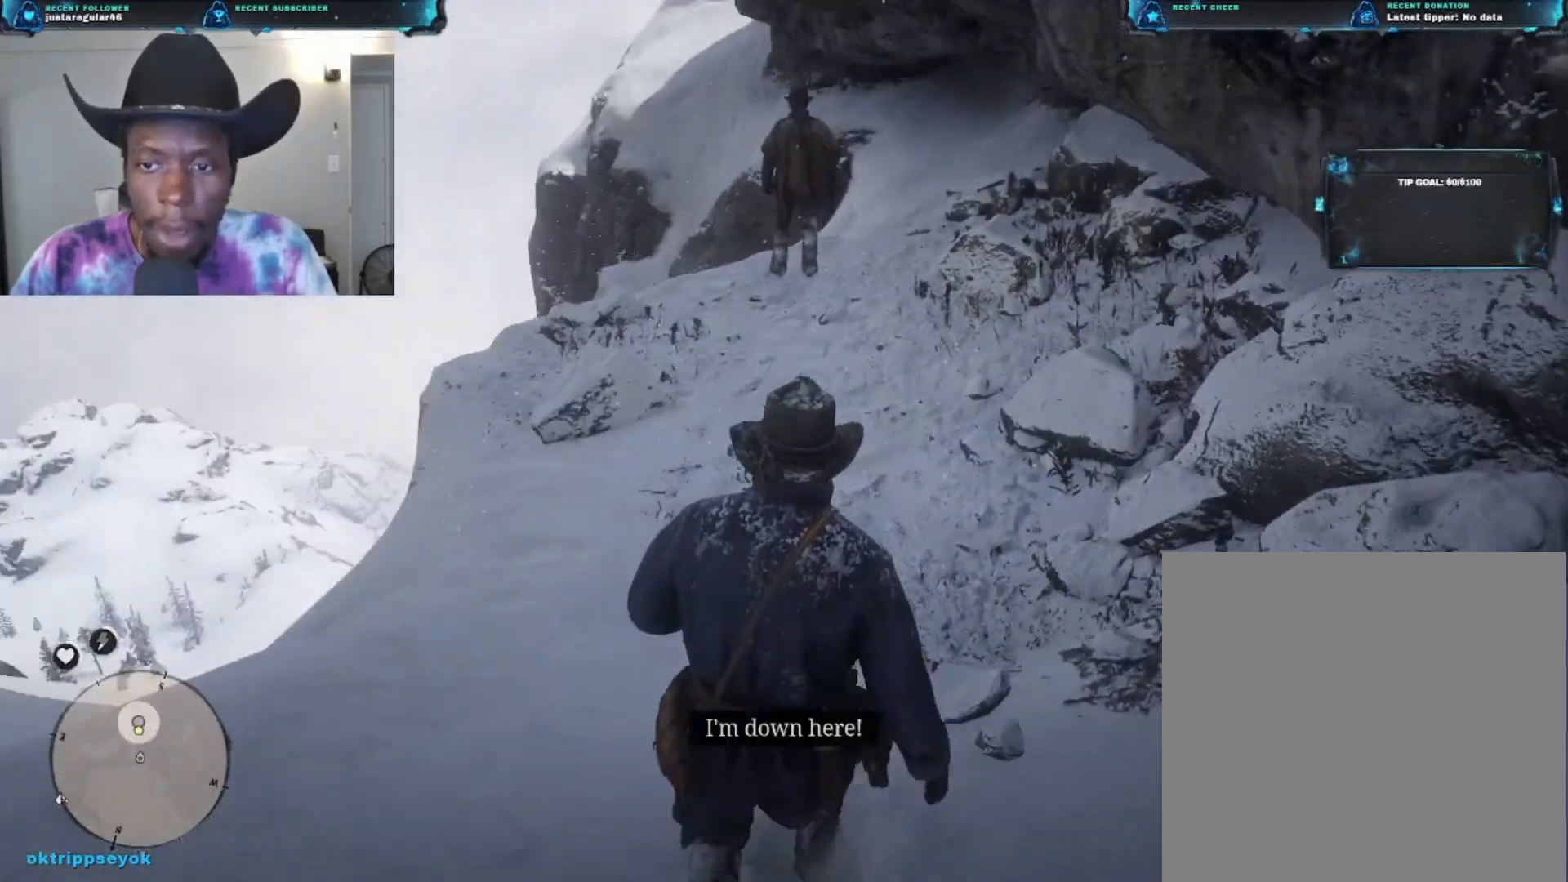
{"buttons": ["A"], "left_stick": "up", "right_stick": "center", "events": [[167, "A", "up"], [233, "A", "down"]]}
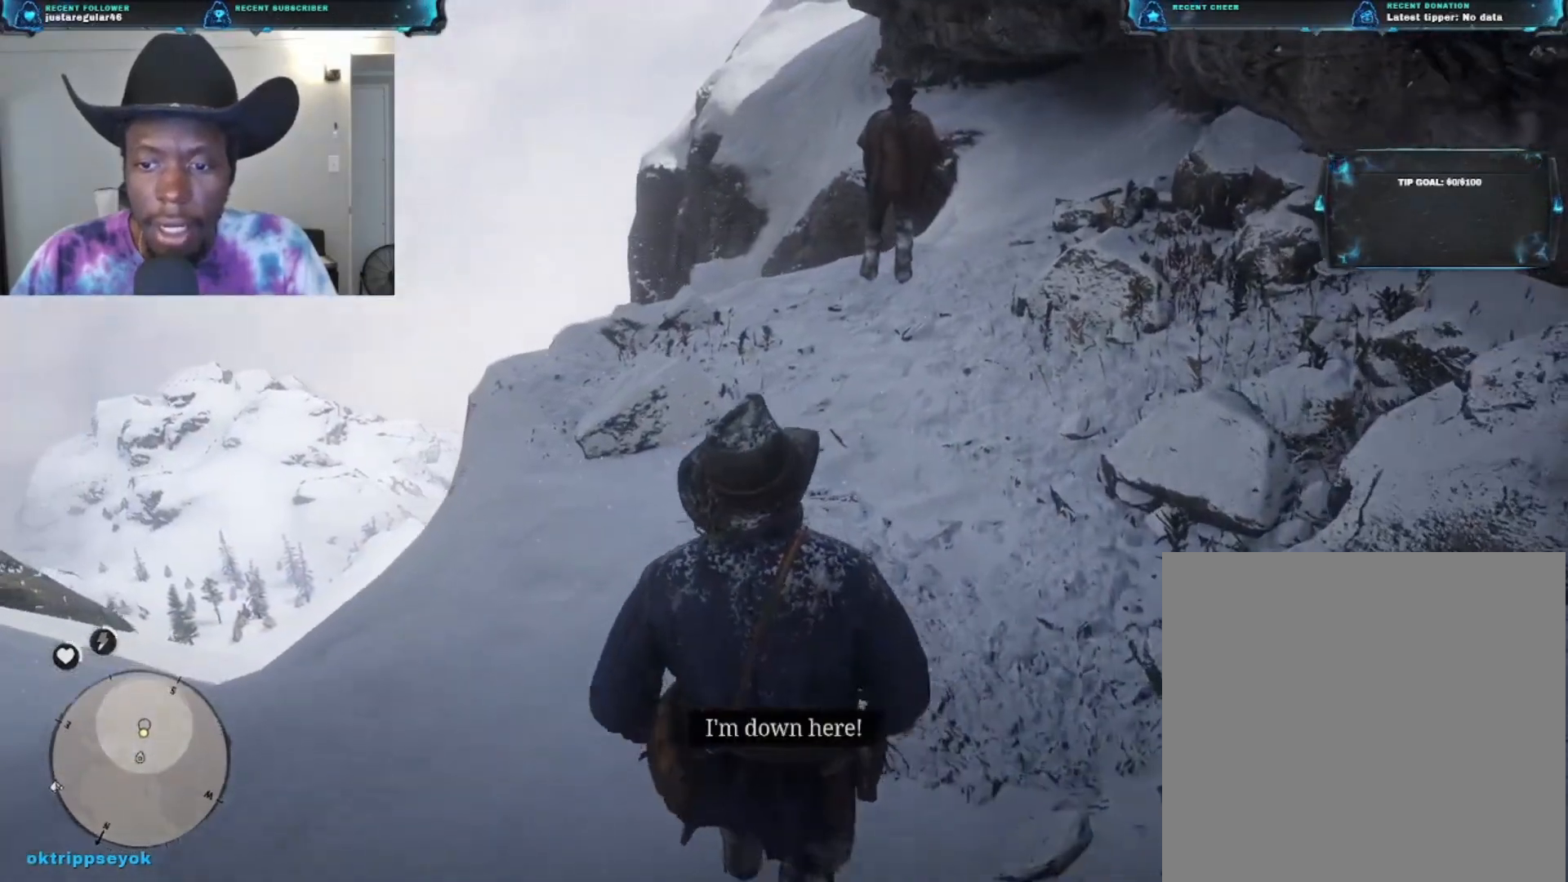
{"buttons": ["A"], "left_stick": "up", "right_stick": "center", "events": []}
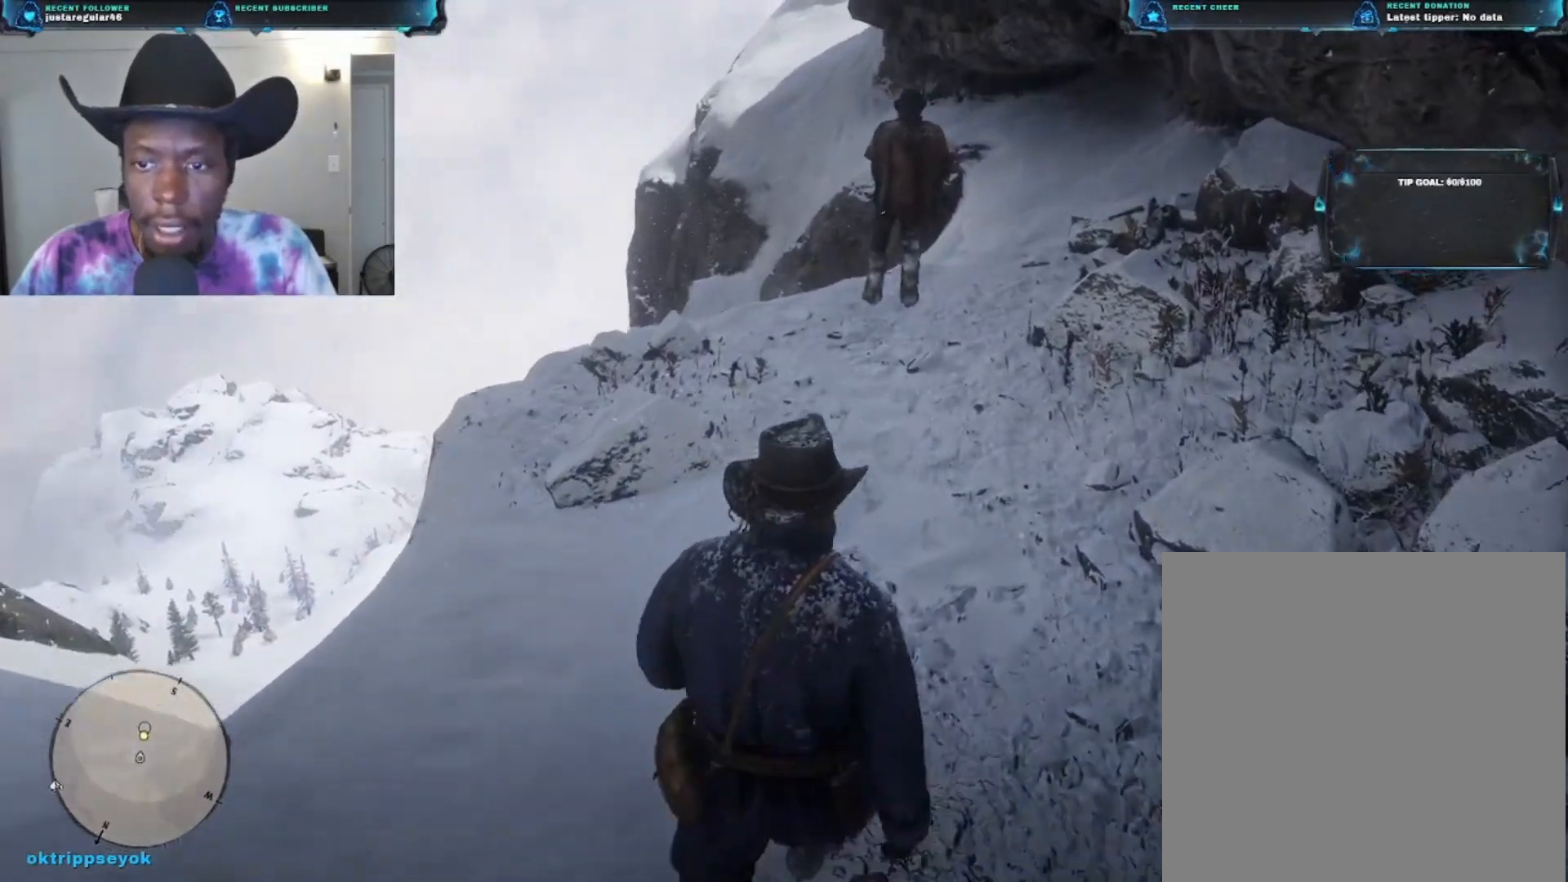
{"buttons": ["A"], "left_stick": "up", "right_stick": "center", "events": []}
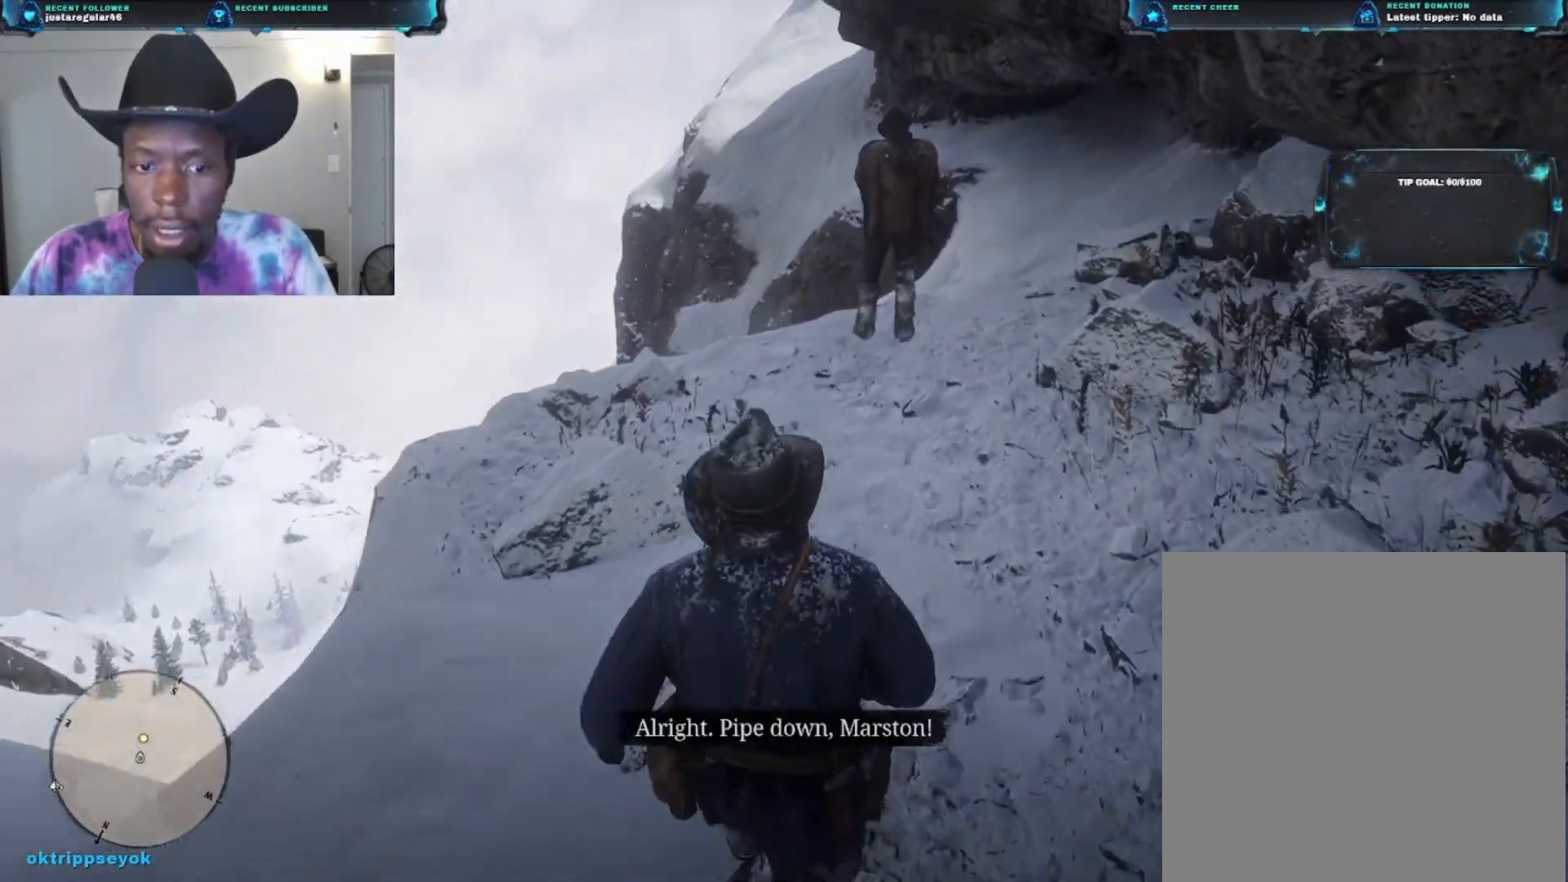
{"buttons": [], "left_stick": "up", "right_stick": "down", "events": [[100, "A", "up"], [367, "right_stick", "down"]]}
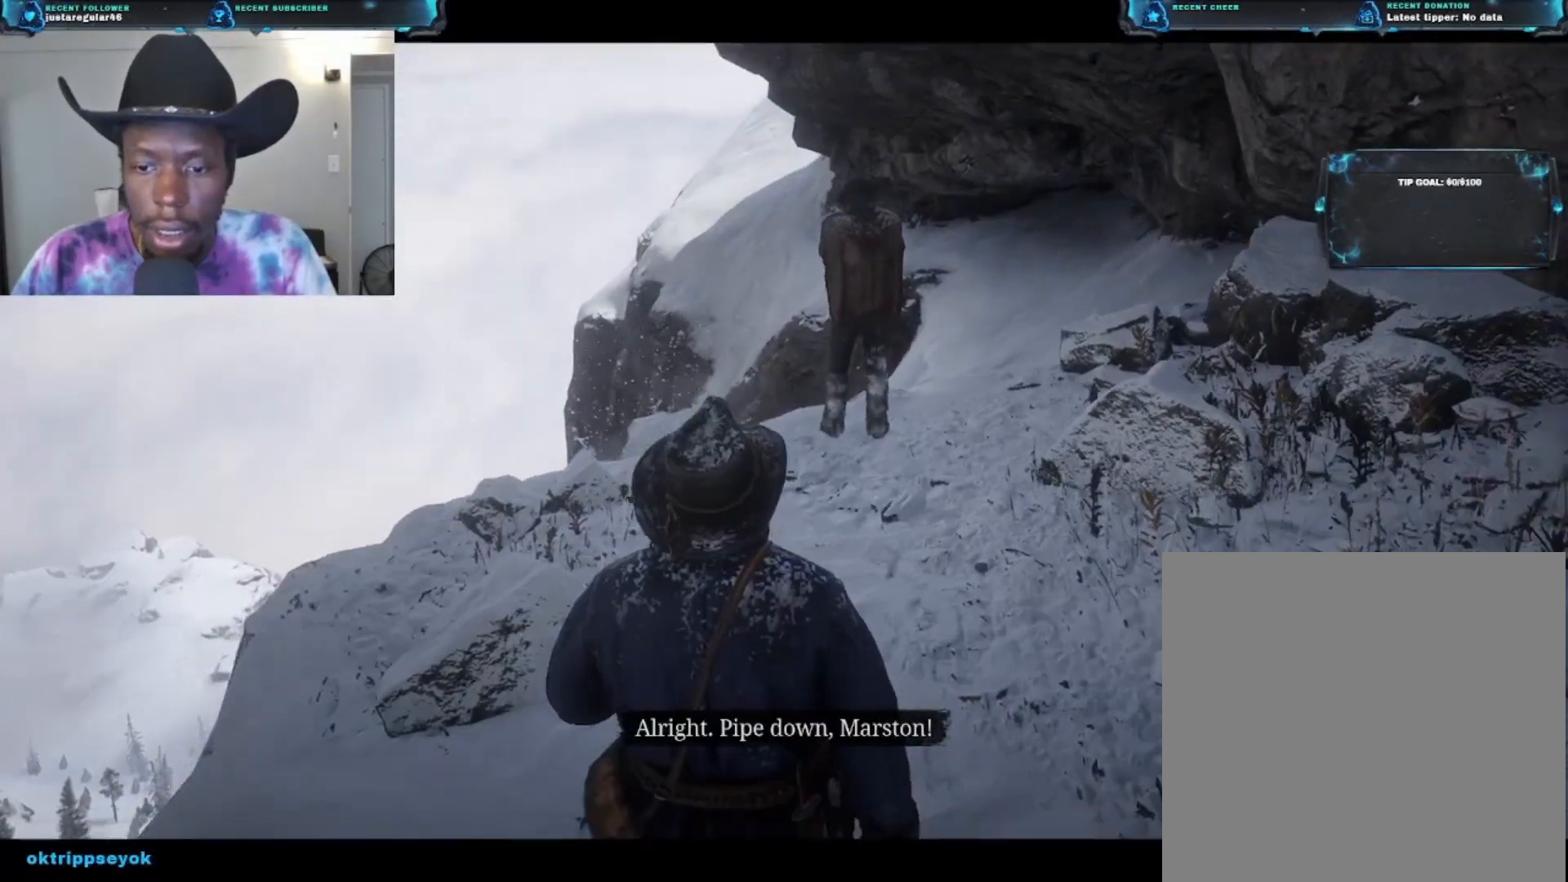
{"buttons": [], "left_stick": "up", "right_stick": "down", "events": []}
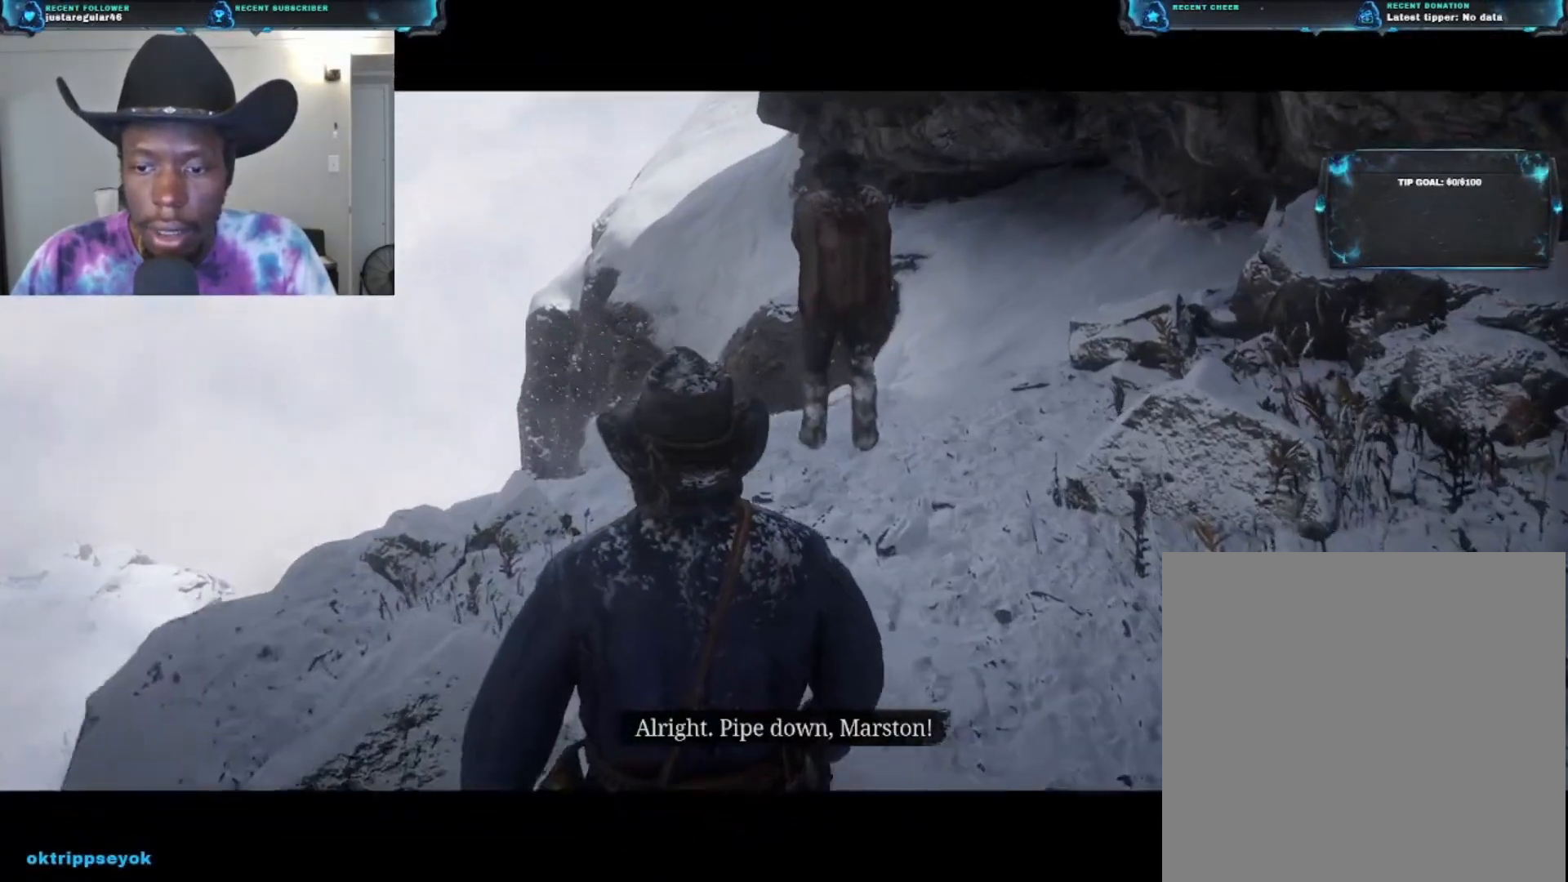
{"buttons": [], "left_stick": "up", "right_stick": "down", "events": []}
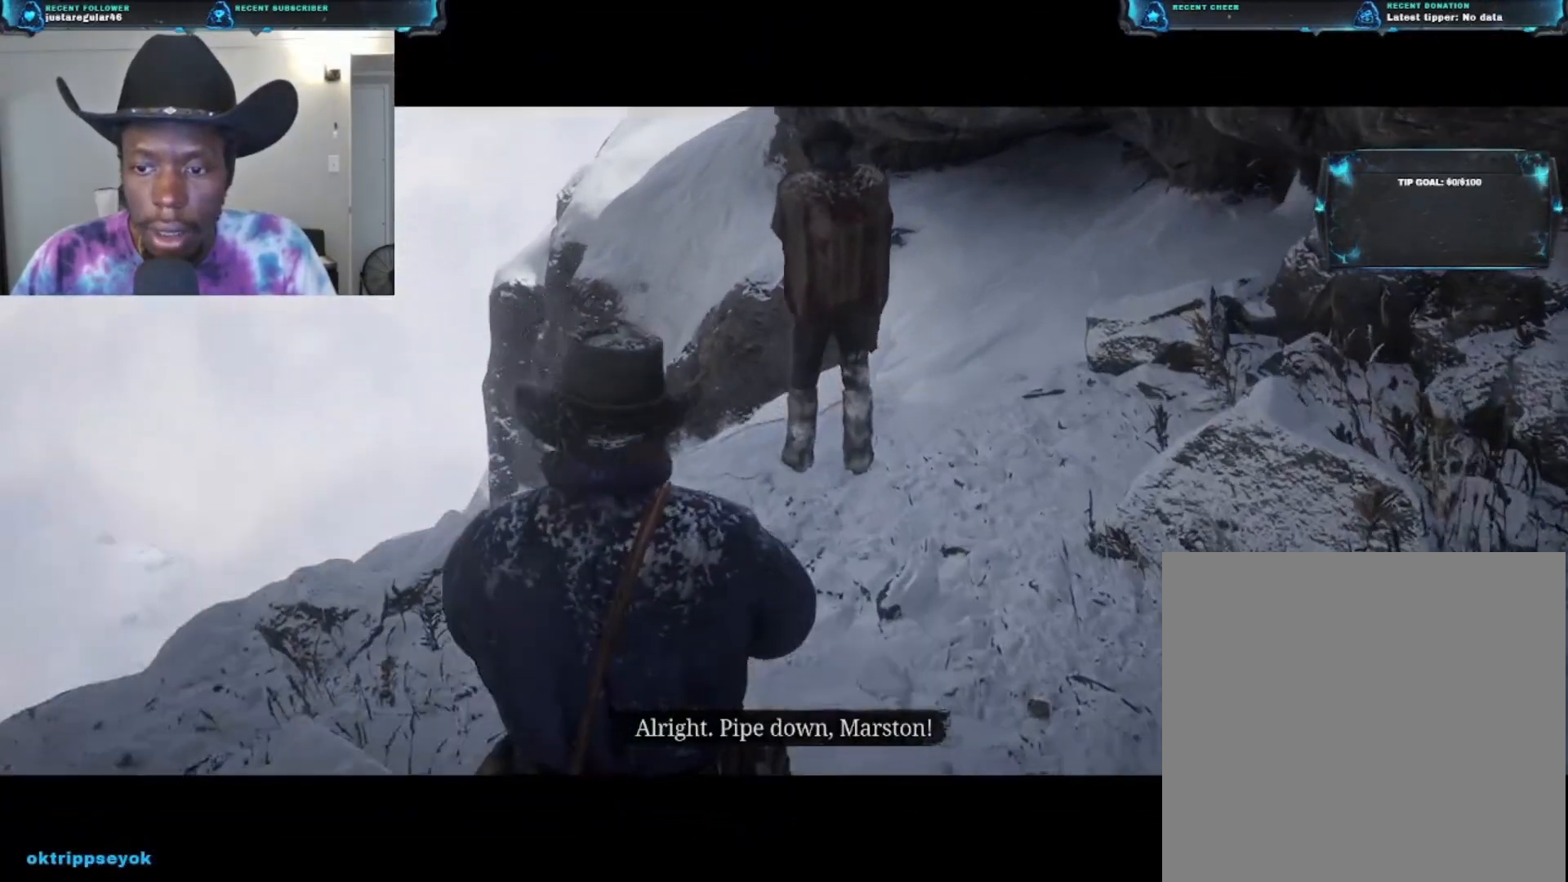
{"buttons": [], "left_stick": "up", "right_stick": "center", "events": [[467, "right_stick", "center"]]}
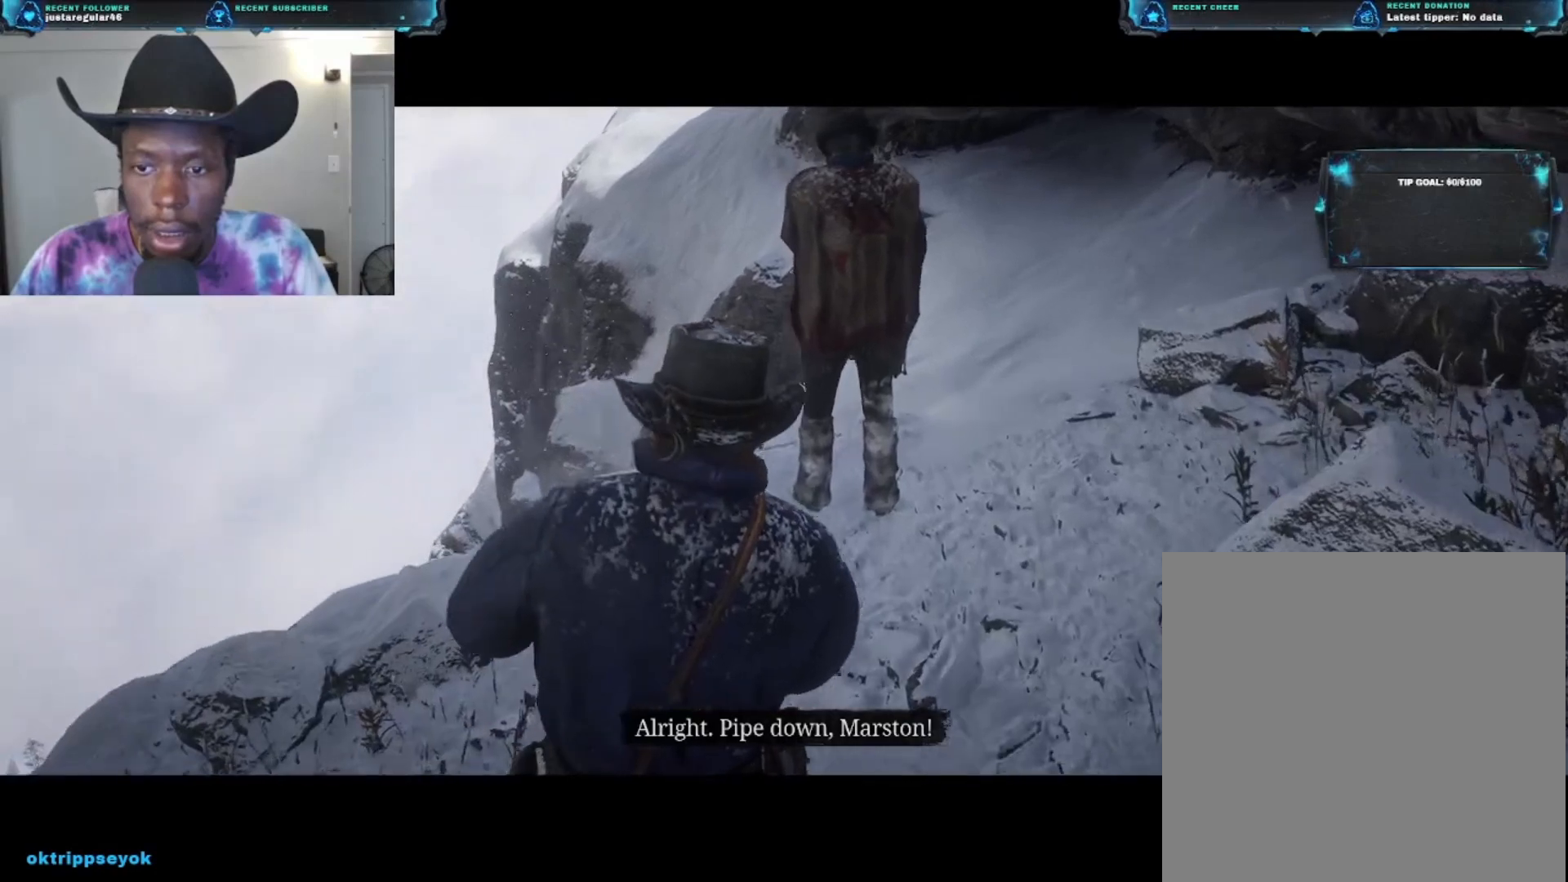
{"buttons": [], "left_stick": "up", "right_stick": "center", "events": []}
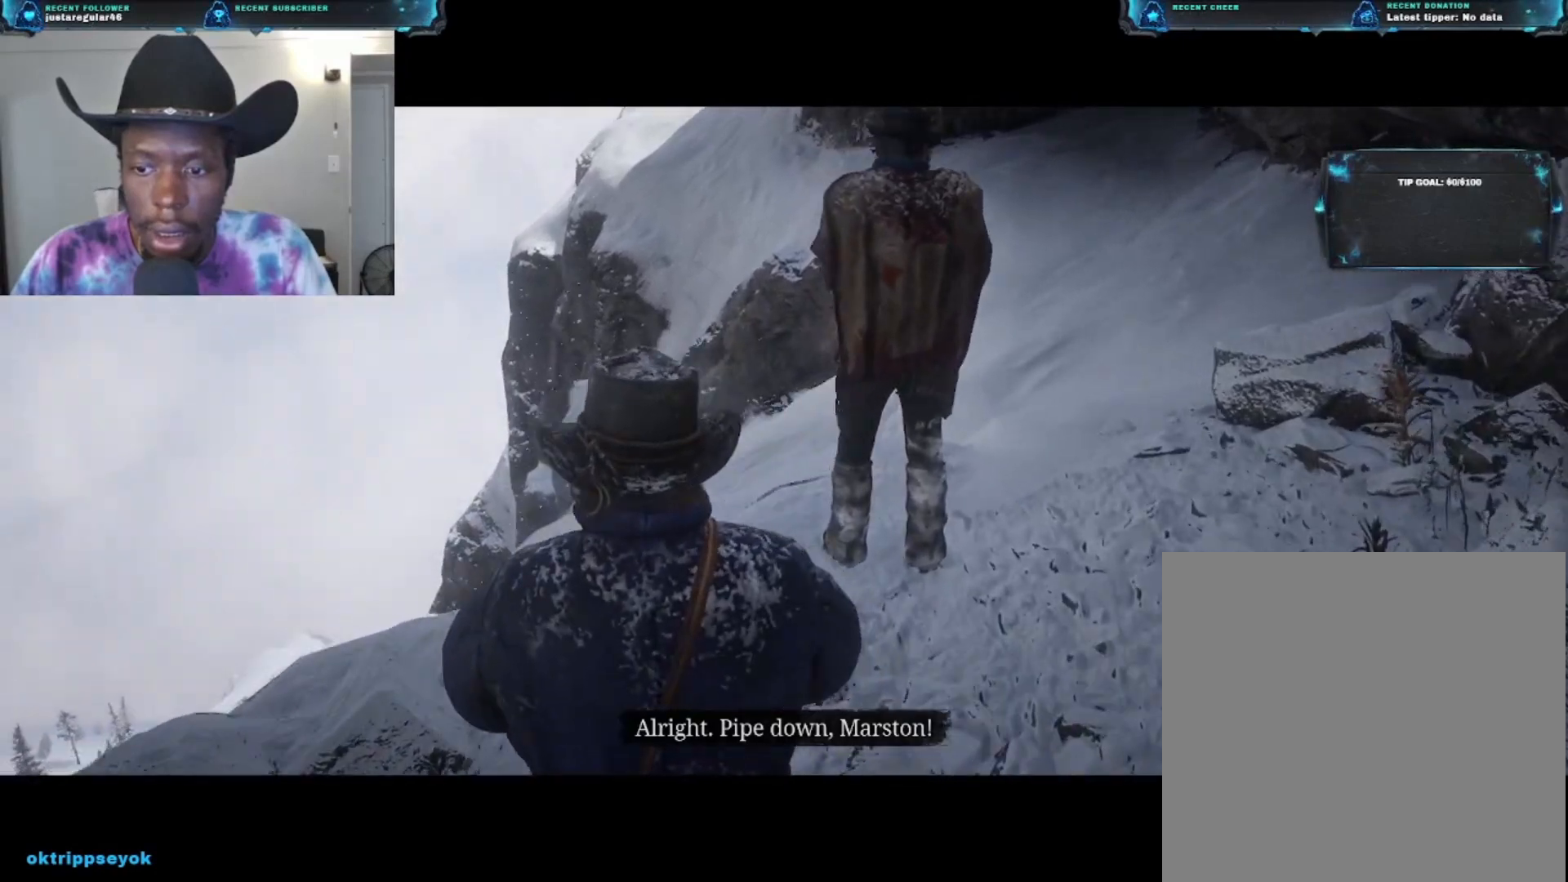
{"buttons": [], "left_stick": "up", "right_stick": "center", "events": []}
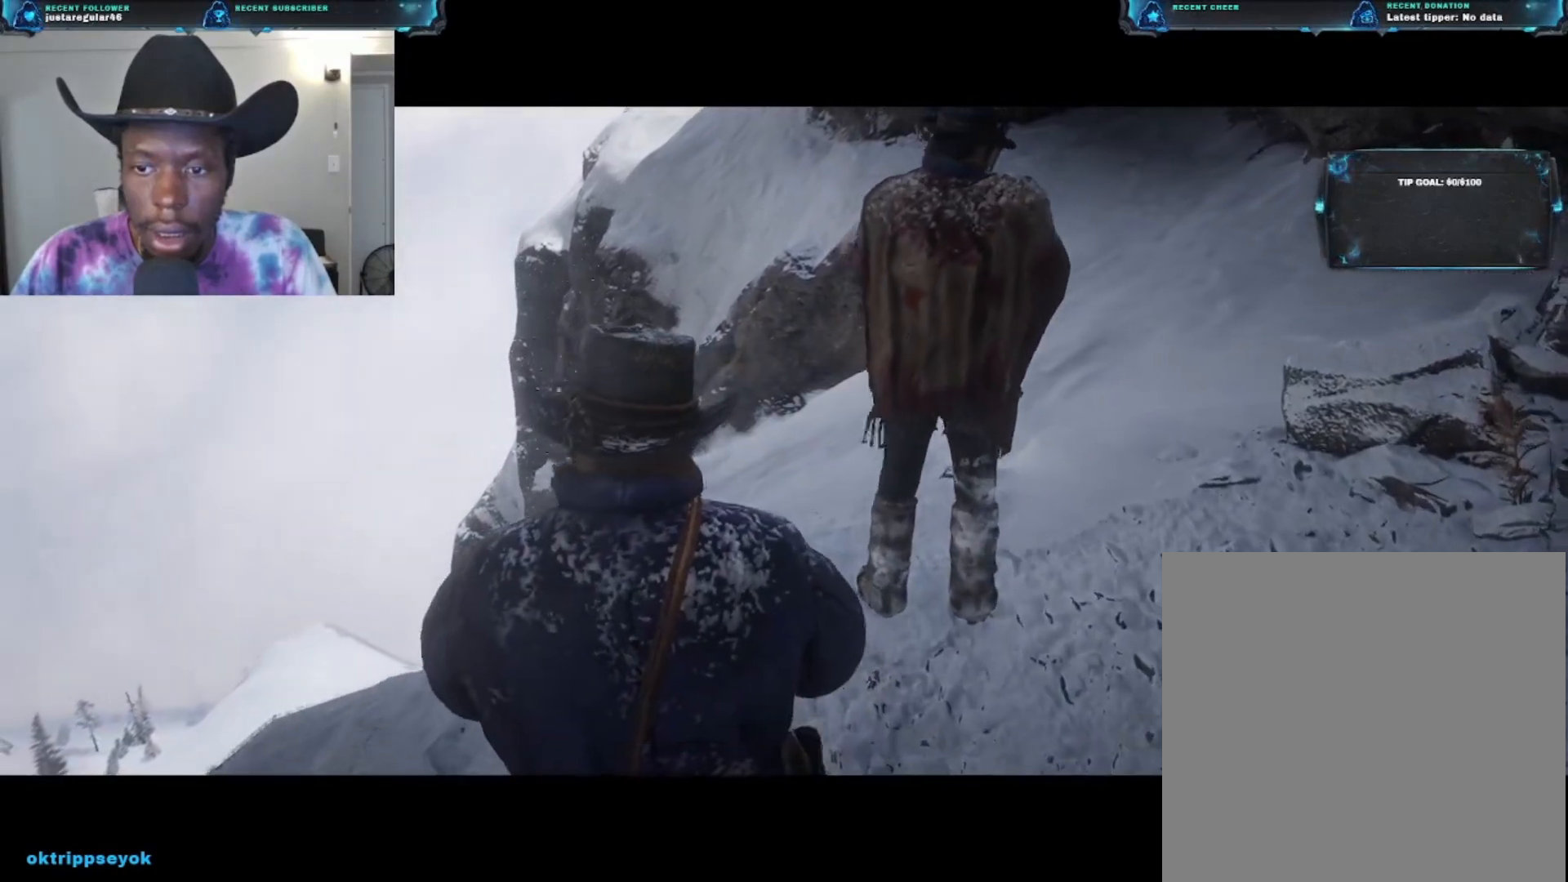
{"buttons": [], "left_stick": "up", "right_stick": "center", "events": []}
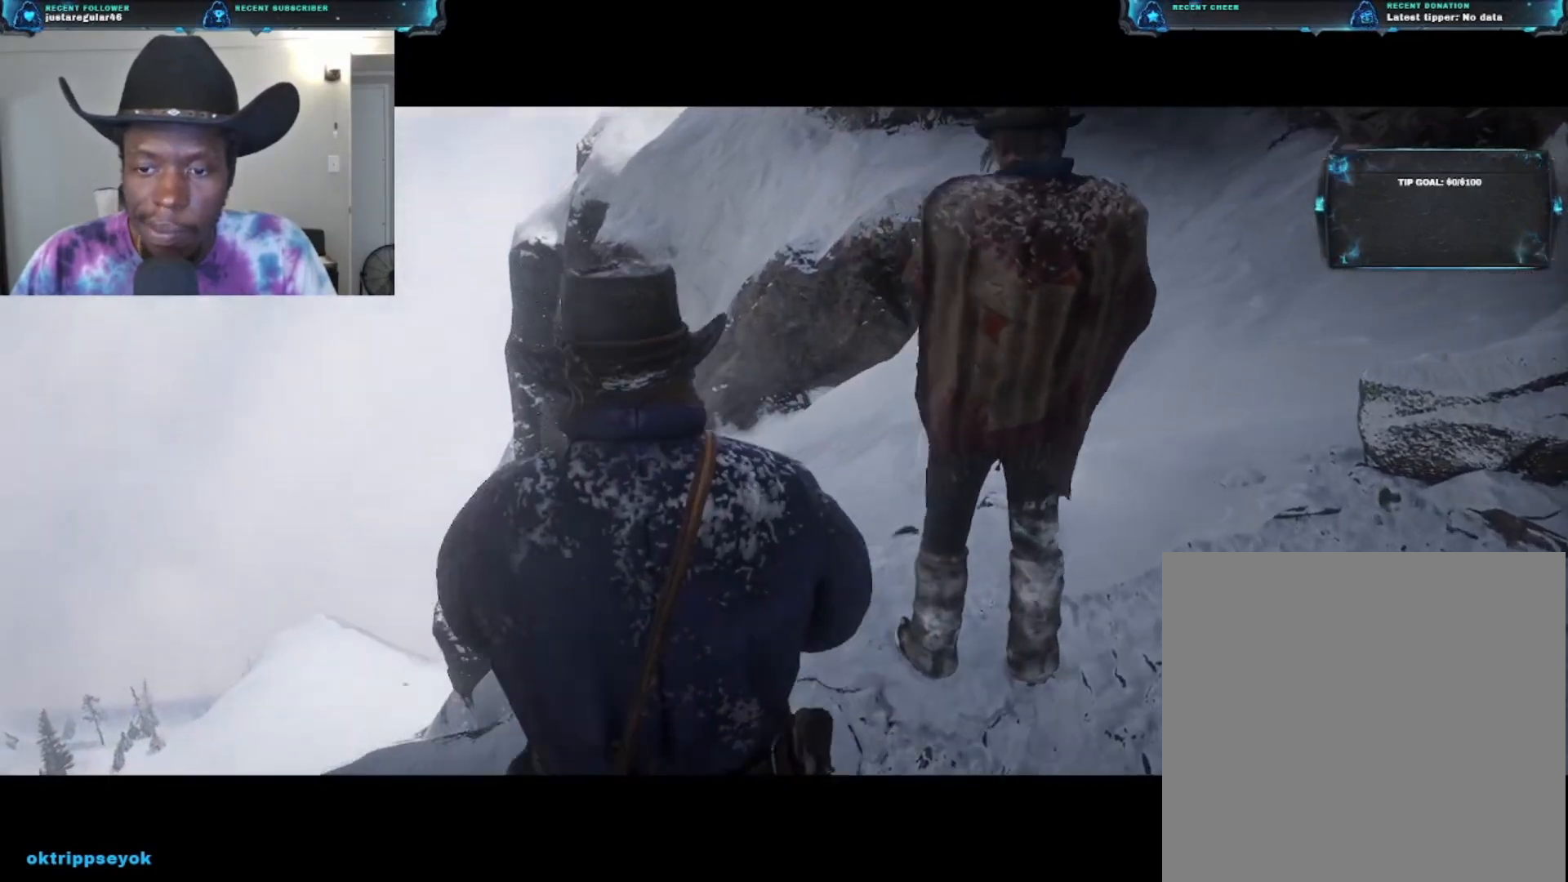
{"buttons": [], "left_stick": "up", "right_stick": "center", "events": []}
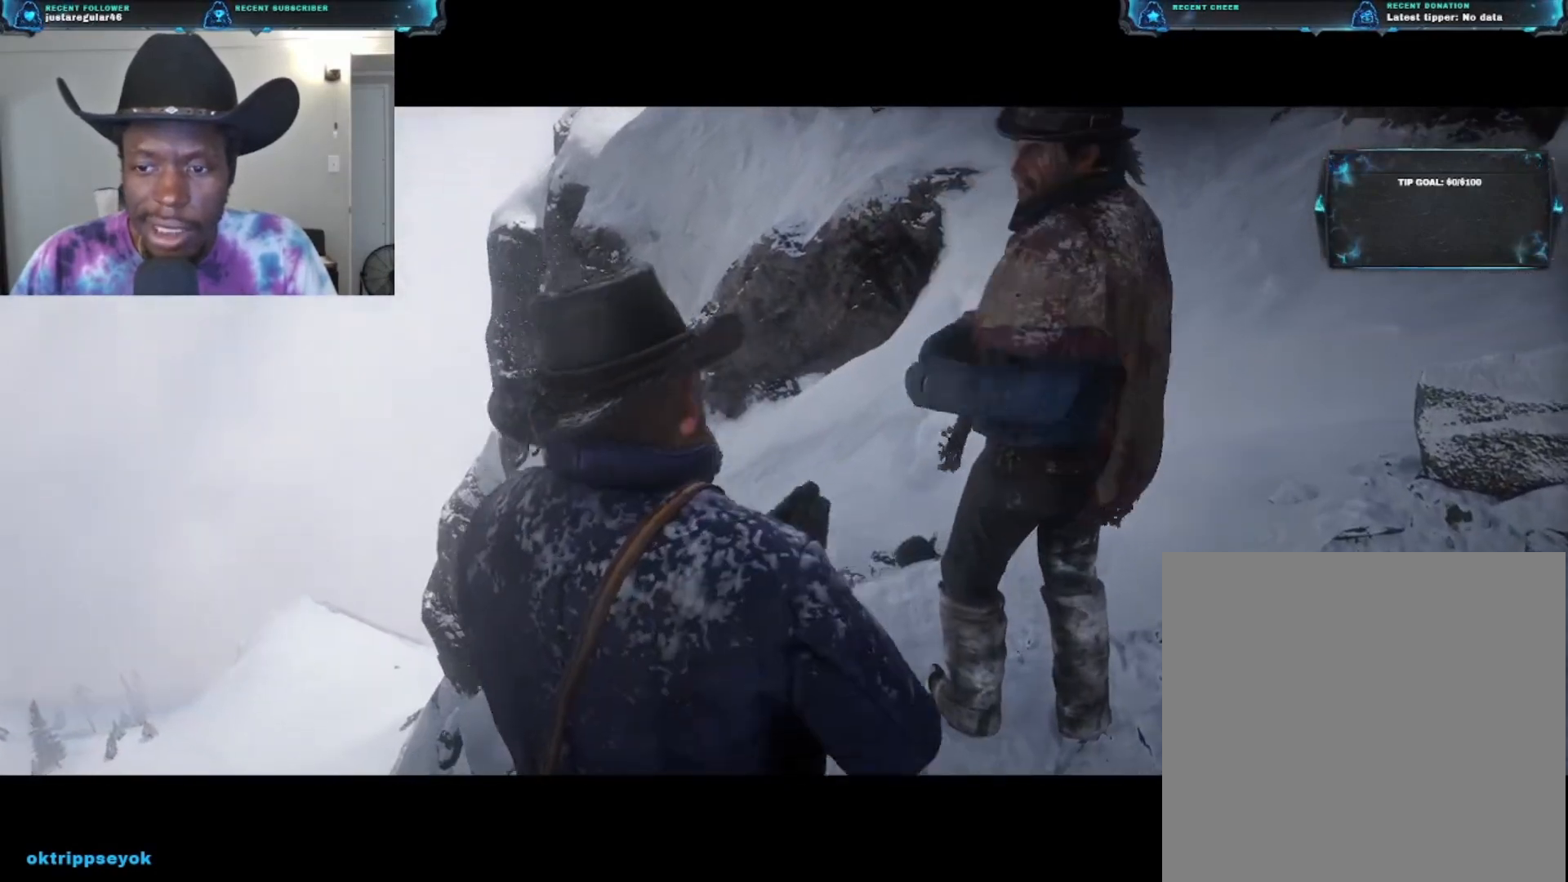
{"buttons": [], "left_stick": "center", "right_stick": "down-right", "events": [[233, "right_stick", "down-right"], [300, "left_stick", "center"]]}
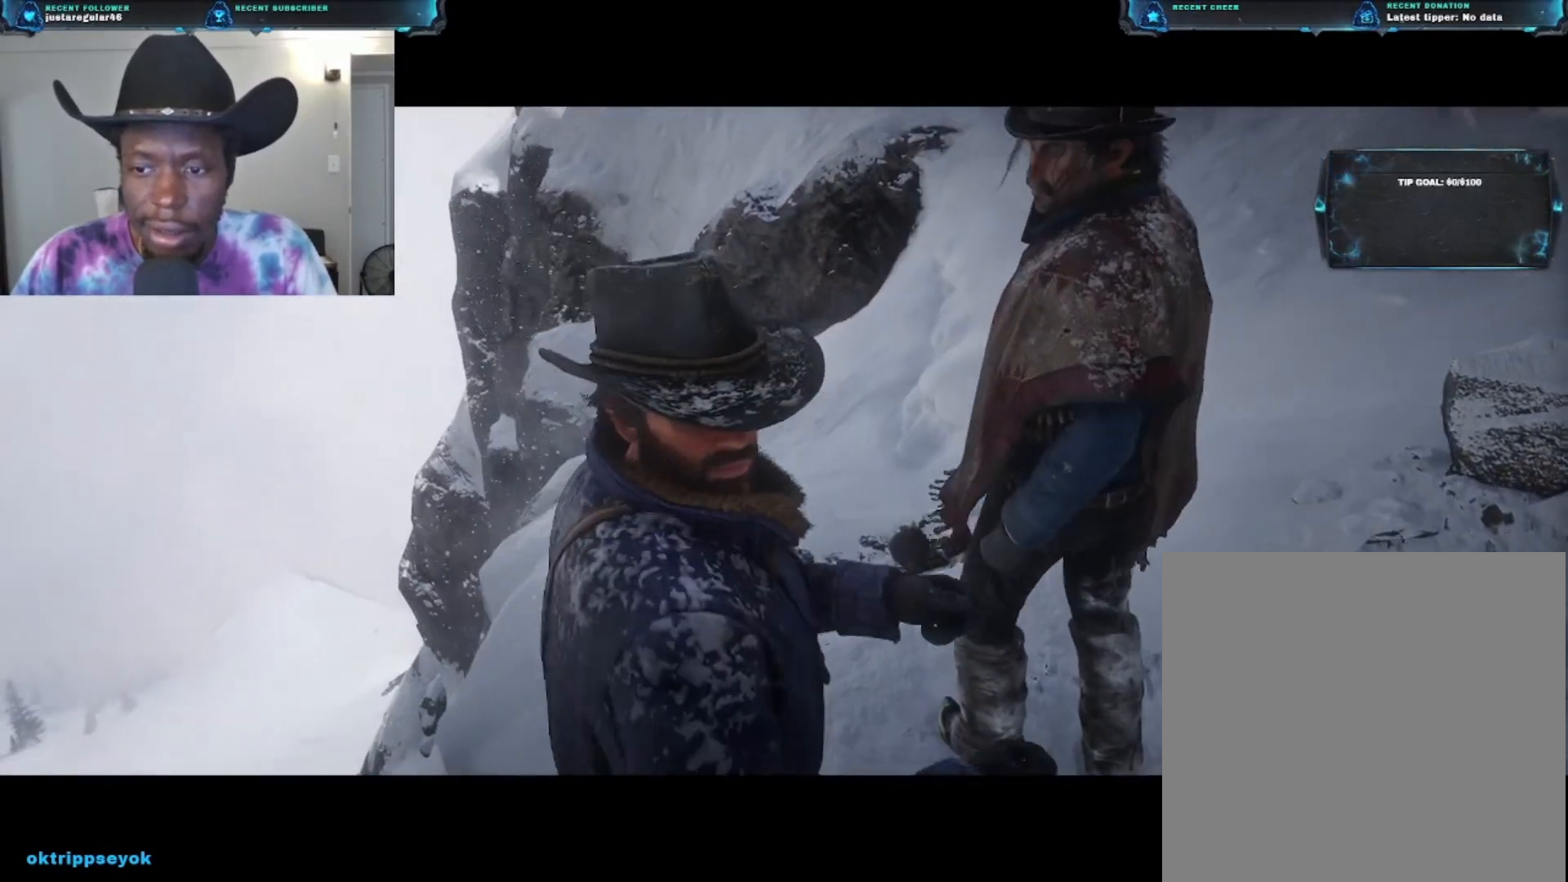
{"buttons": [], "left_stick": "center", "right_stick": "center", "events": [[100, "right_stick", "down"], [333, "right_stick", "center"]]}